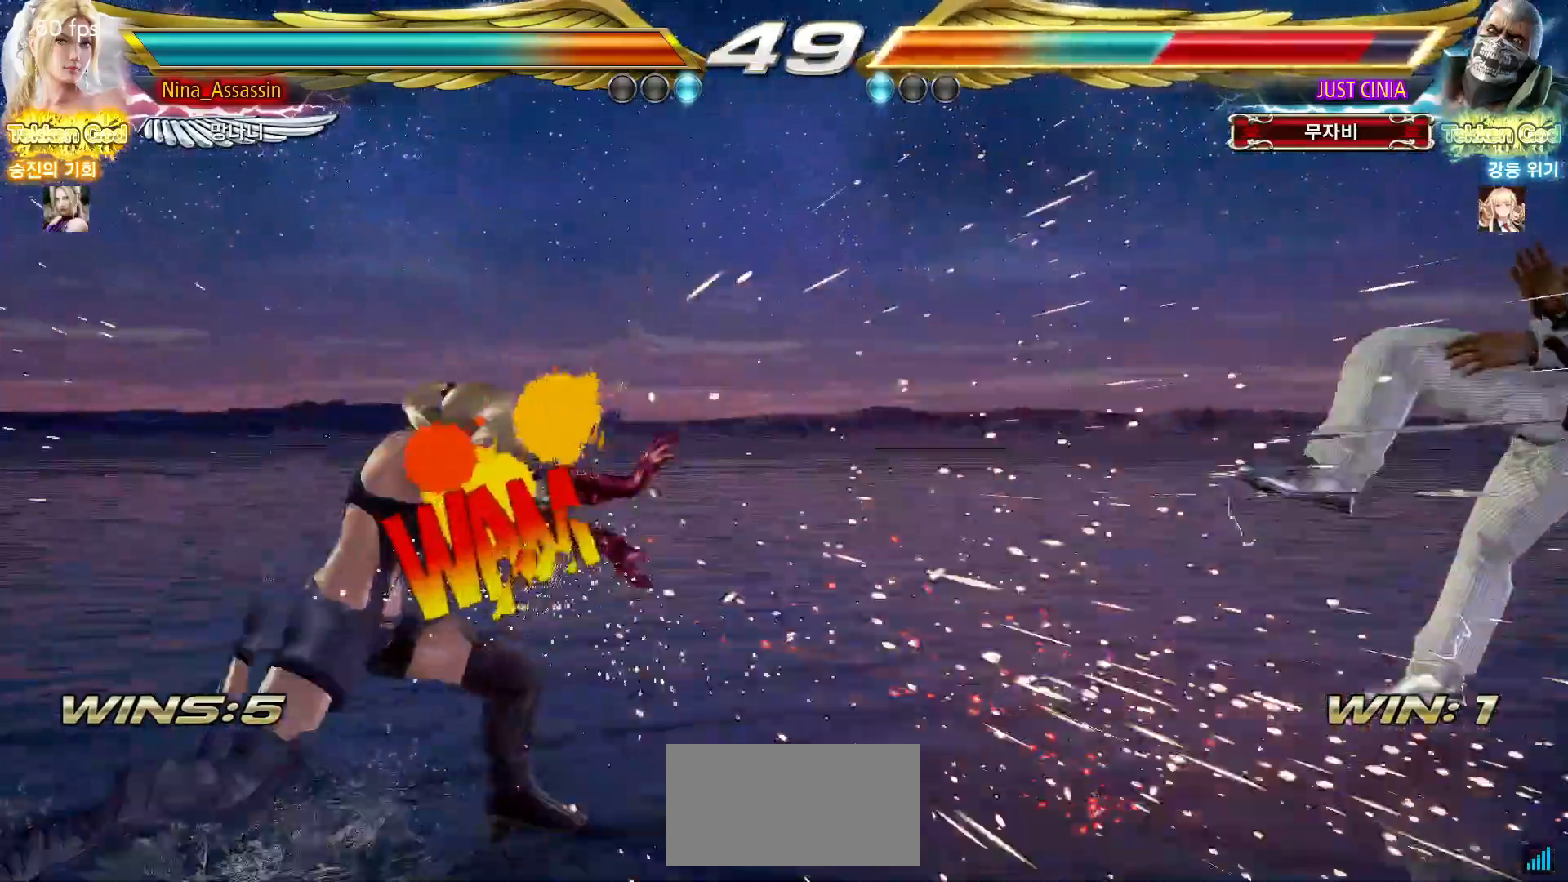
Gameplay with a controller (arcade stick); each line is a JSON object with the inputs held at the frame after it (dt_ms = milliseconds from this image to that frame). "events" lists button and stick changes between this image and that frame as [ms after this image, input, new state], when the widget could be followed in between. Not read: L3 R3.
{"dt_ms": 500, "buttons": [], "left_stick": "right", "events": [[150, "left_stick", "right"], [200, "left_stick", "center"], [267, "left_stick", "right"], [333, "left_stick", "center"], [400, "left_stick", "right"]]}
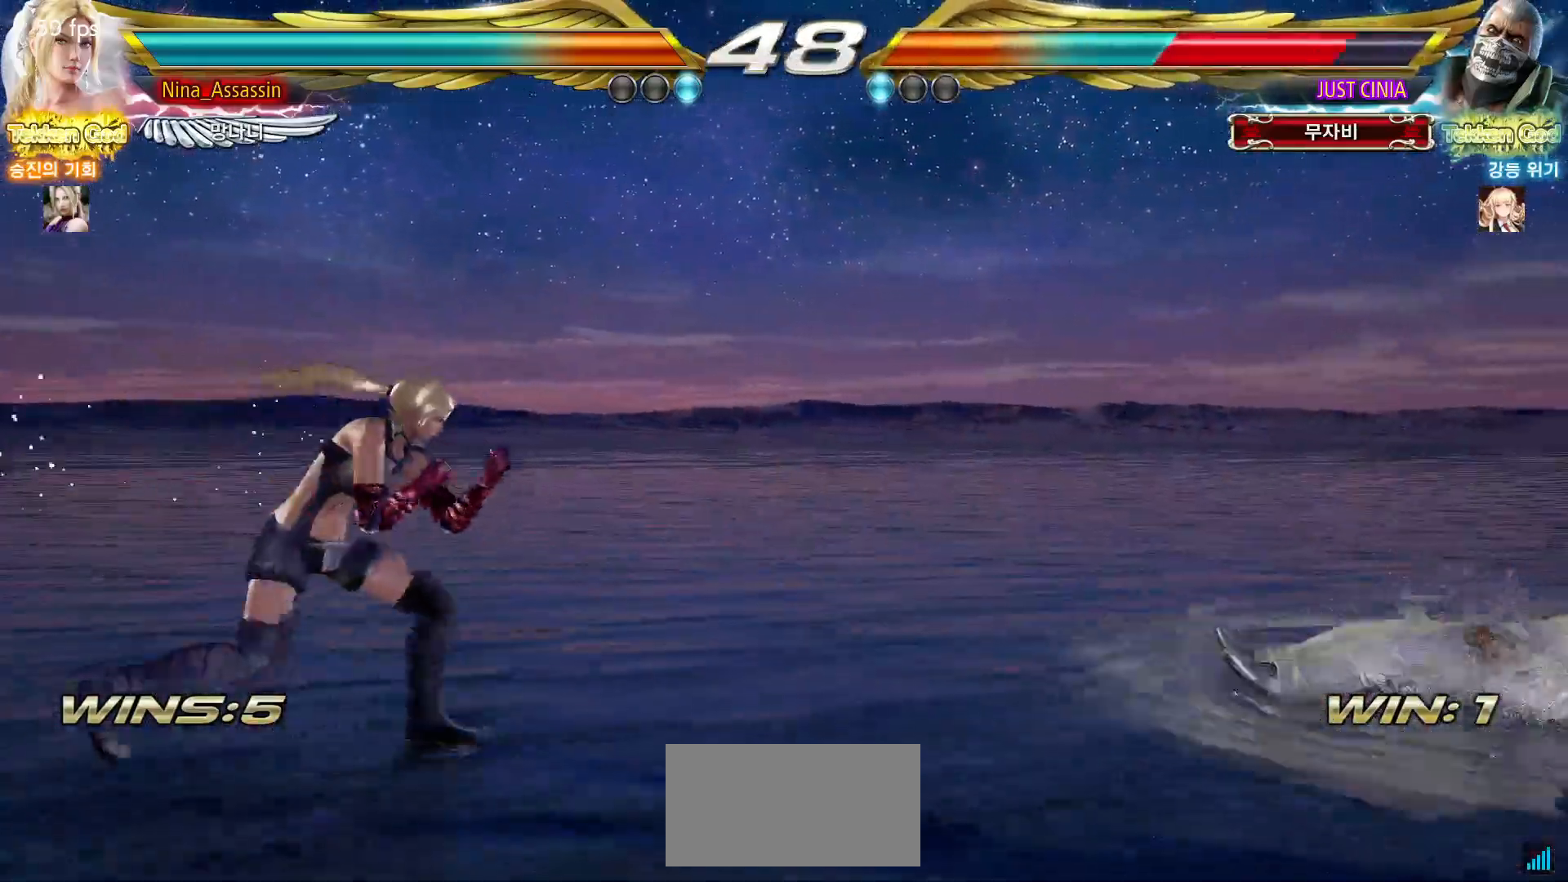
{"dt_ms": 500, "buttons": [], "left_stick": "right", "events": []}
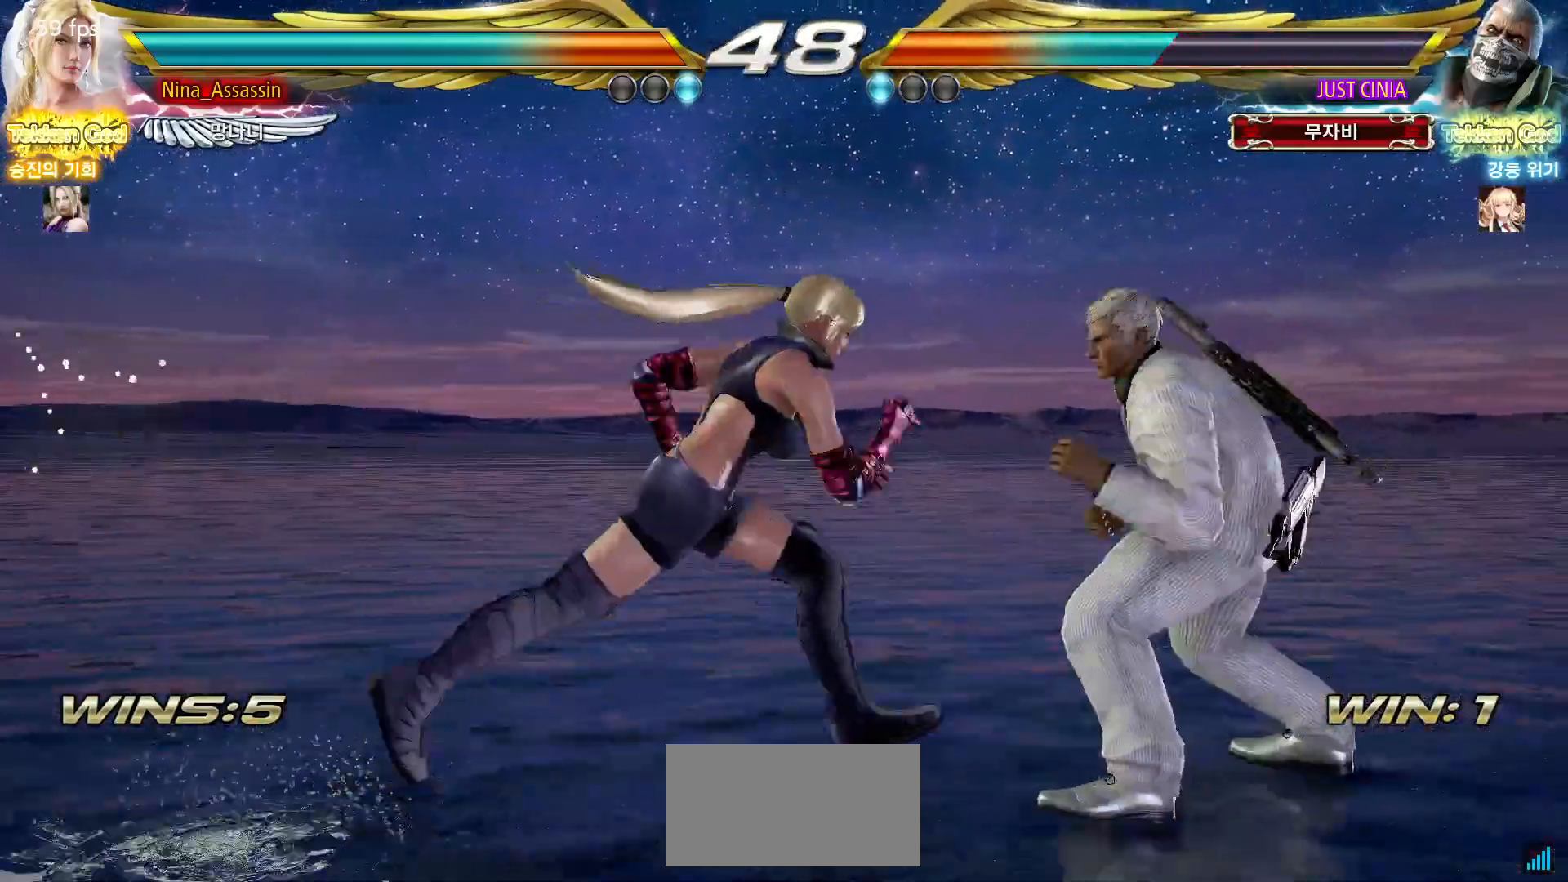
{"dt_ms": 500, "buttons": [], "left_stick": "left", "events": [[417, "left_stick", "center"], [483, "left_stick", "left"]]}
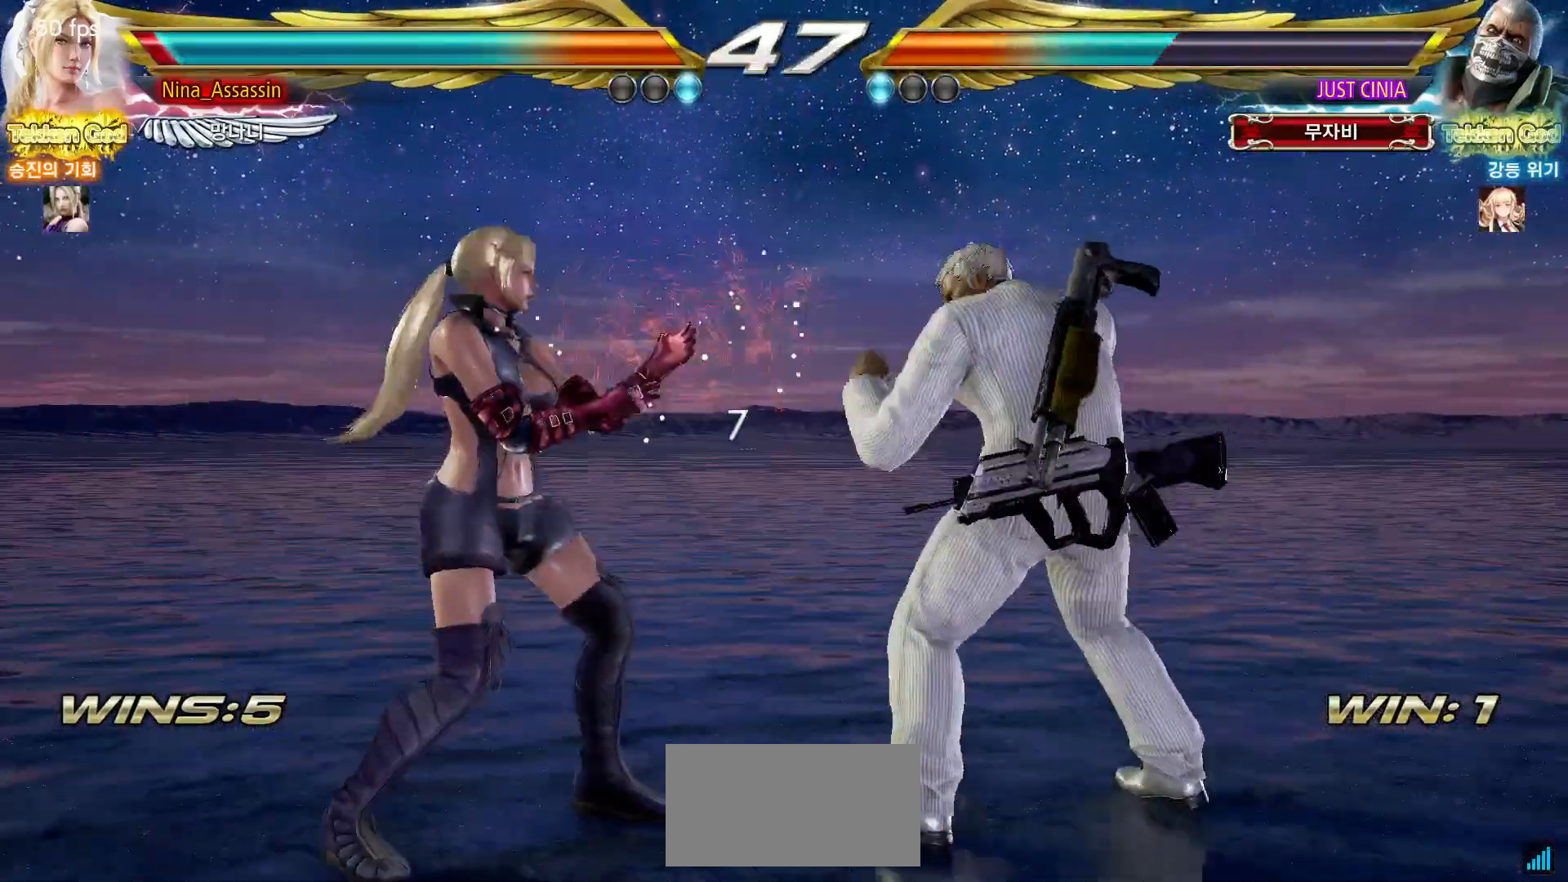
{"dt_ms": 500, "buttons": [], "left_stick": "down", "events": [[50, "left_stick", "center"], [117, "left_stick", "left"], [467, "left_stick", "down"]]}
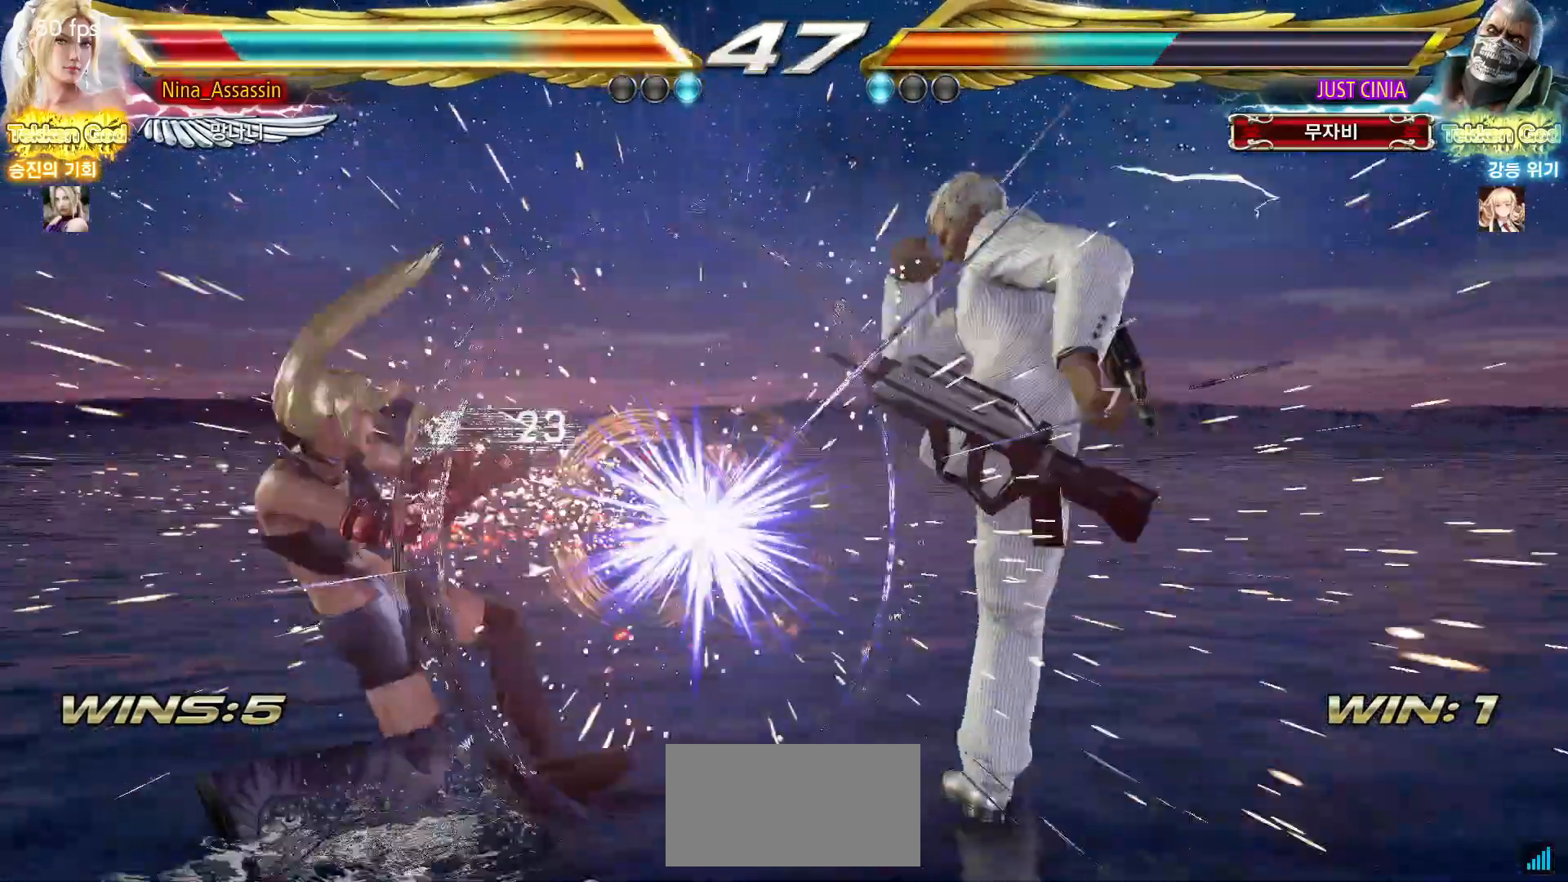
{"dt_ms": 500, "buttons": [], "left_stick": "down", "events": [[50, "left_stick", "center"], [350, "left_stick", "down"], [417, "left_stick", "center"], [500, "left_stick", "down"]]}
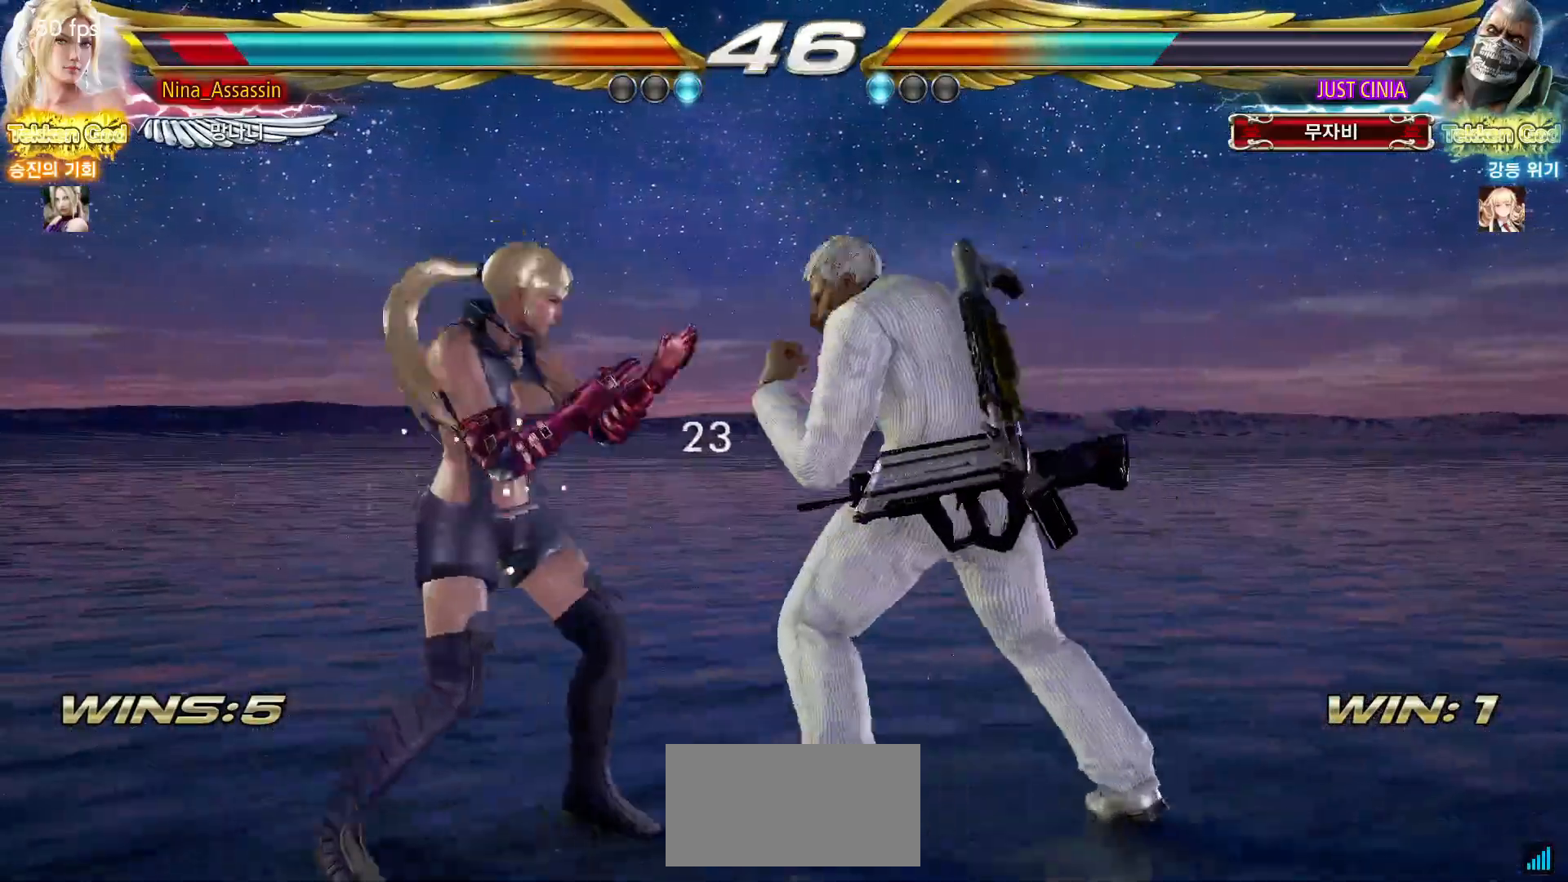
{"dt_ms": 500, "buttons": [], "left_stick": "down-left", "events": [[217, "left_stick", "center"], [333, "left_stick", "down-left"]]}
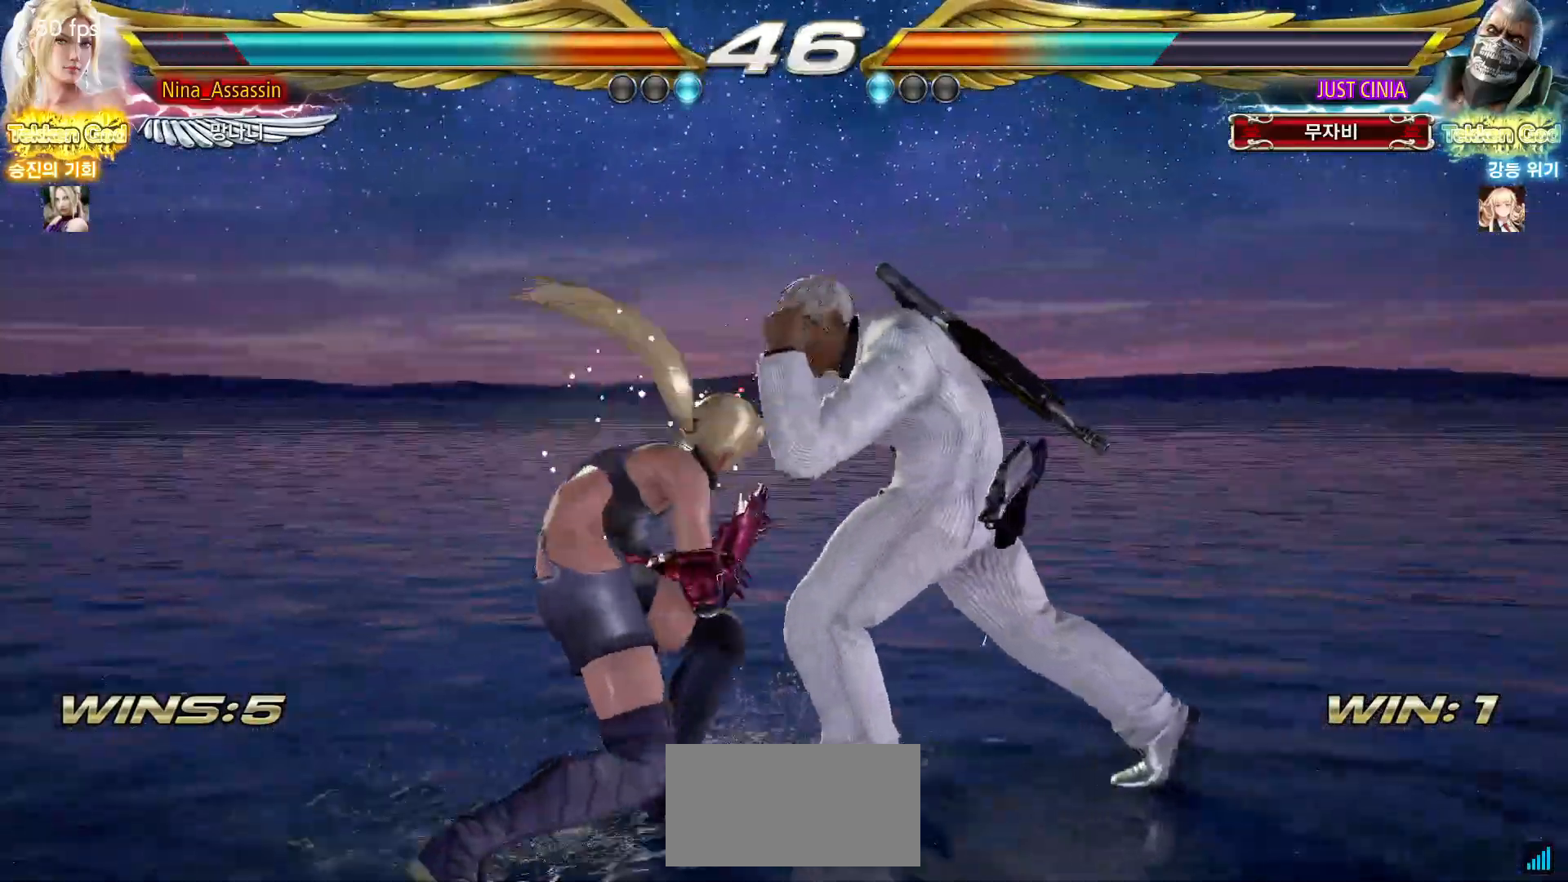
{"dt_ms": 500, "buttons": [], "left_stick": "center", "events": [[67, "left_stick", "center"], [217, "left_stick", "down-right"], [233, "SQUARE", "down"], [317, "SQUARE", "up"], [350, "TRIANGLE", "down"], [400, "left_stick", "center"], [433, "TRIANGLE", "up"]]}
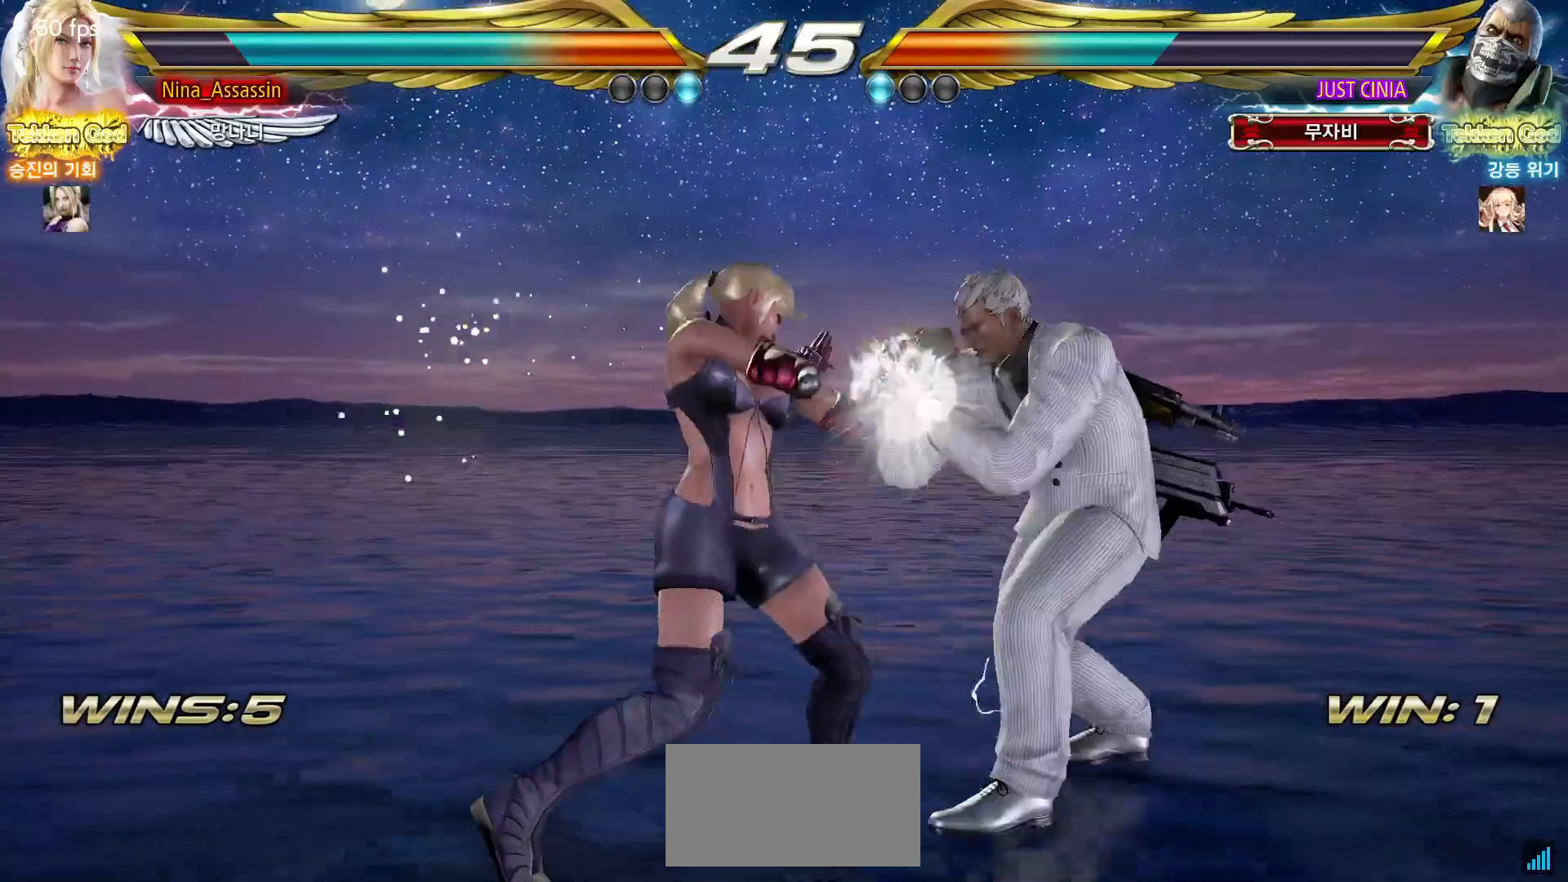
{"dt_ms": 500, "buttons": [], "left_stick": "center", "events": [[300, "left_stick", "down"], [383, "left_stick", "center"]]}
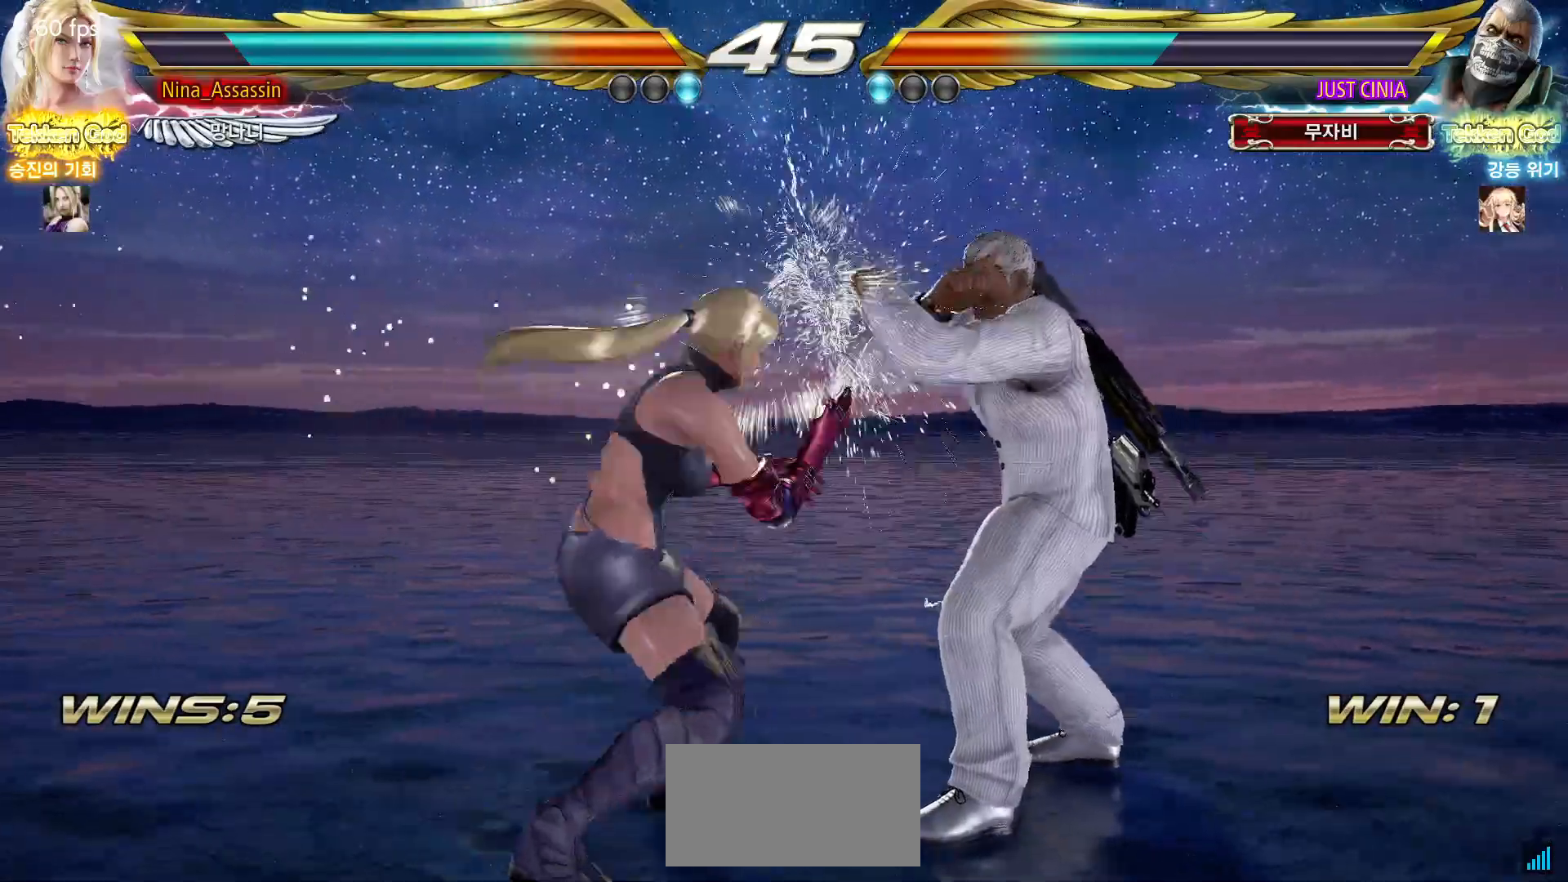
{"dt_ms": 1000, "buttons": [], "left_stick": "left"}
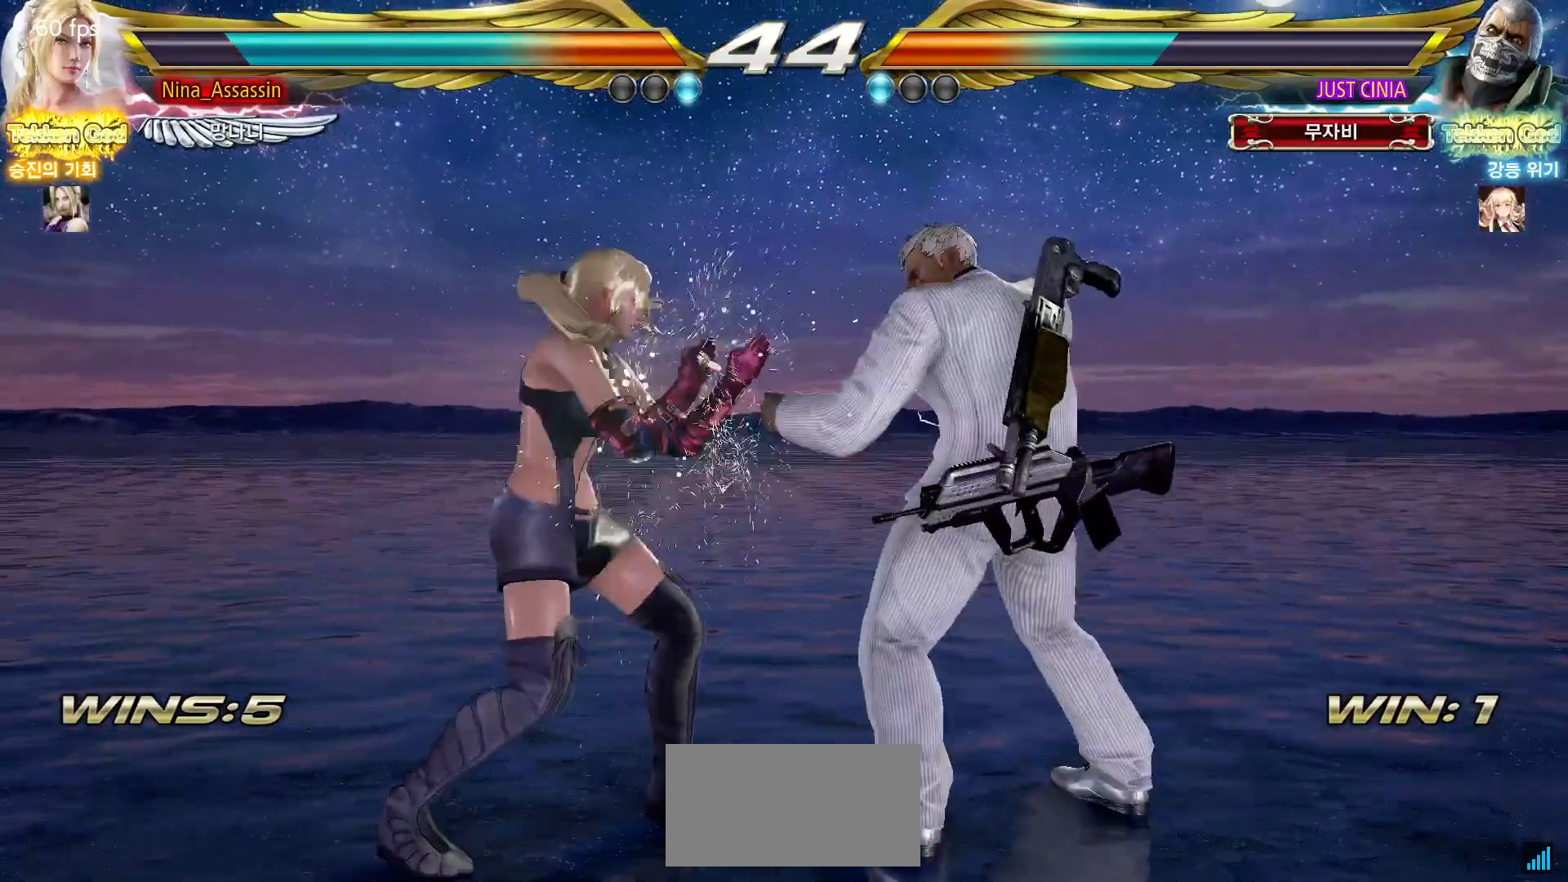
{"dt_ms": 500, "buttons": [], "left_stick": "left"}
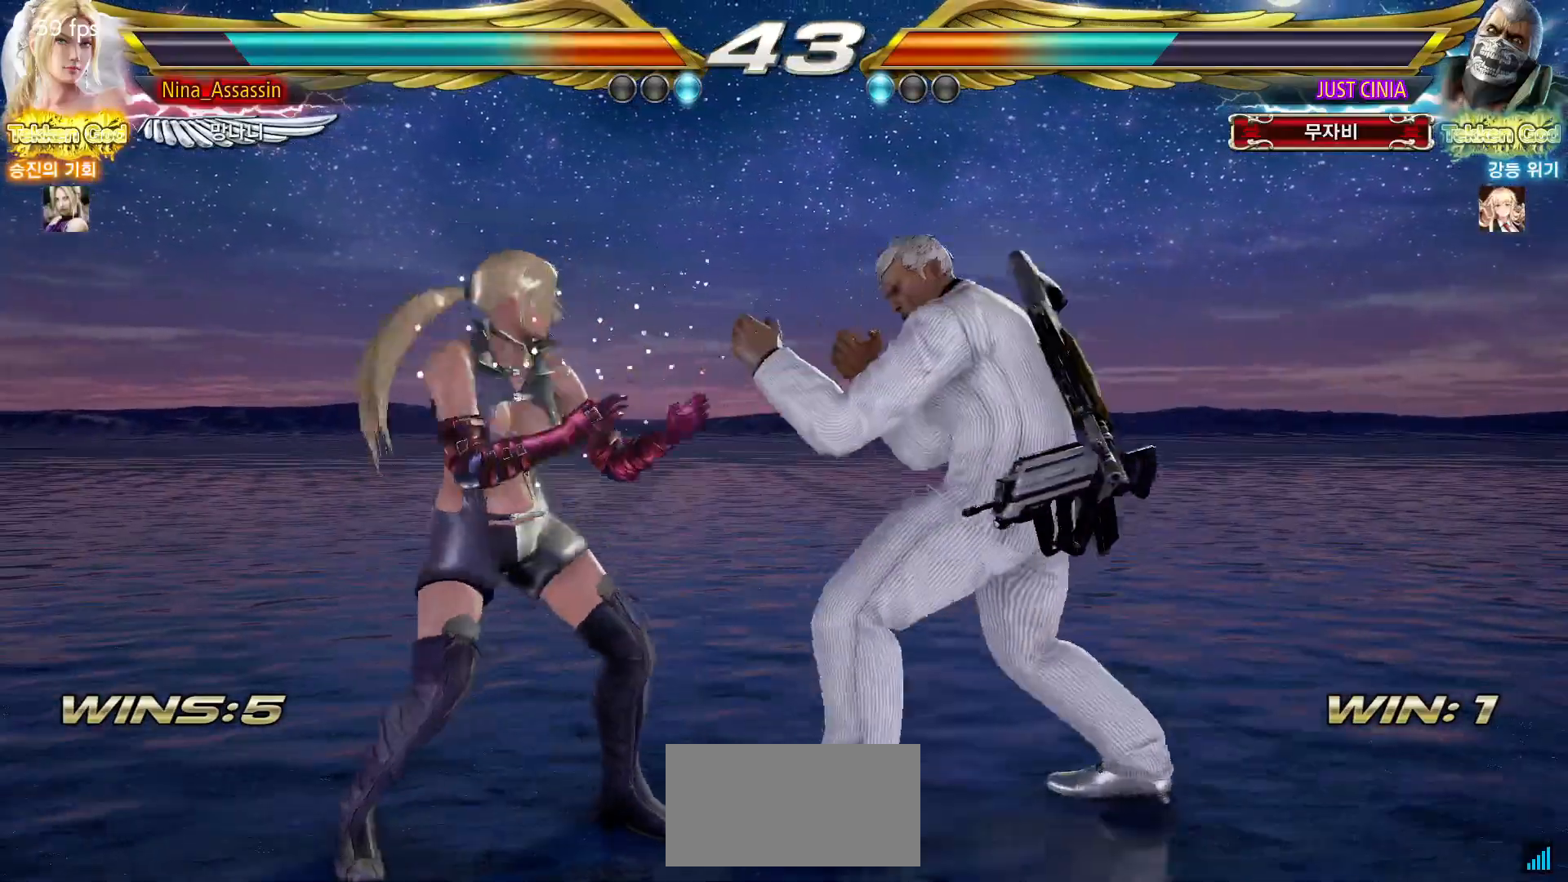
{"dt_ms": 1000, "buttons": [], "left_stick": "center"}
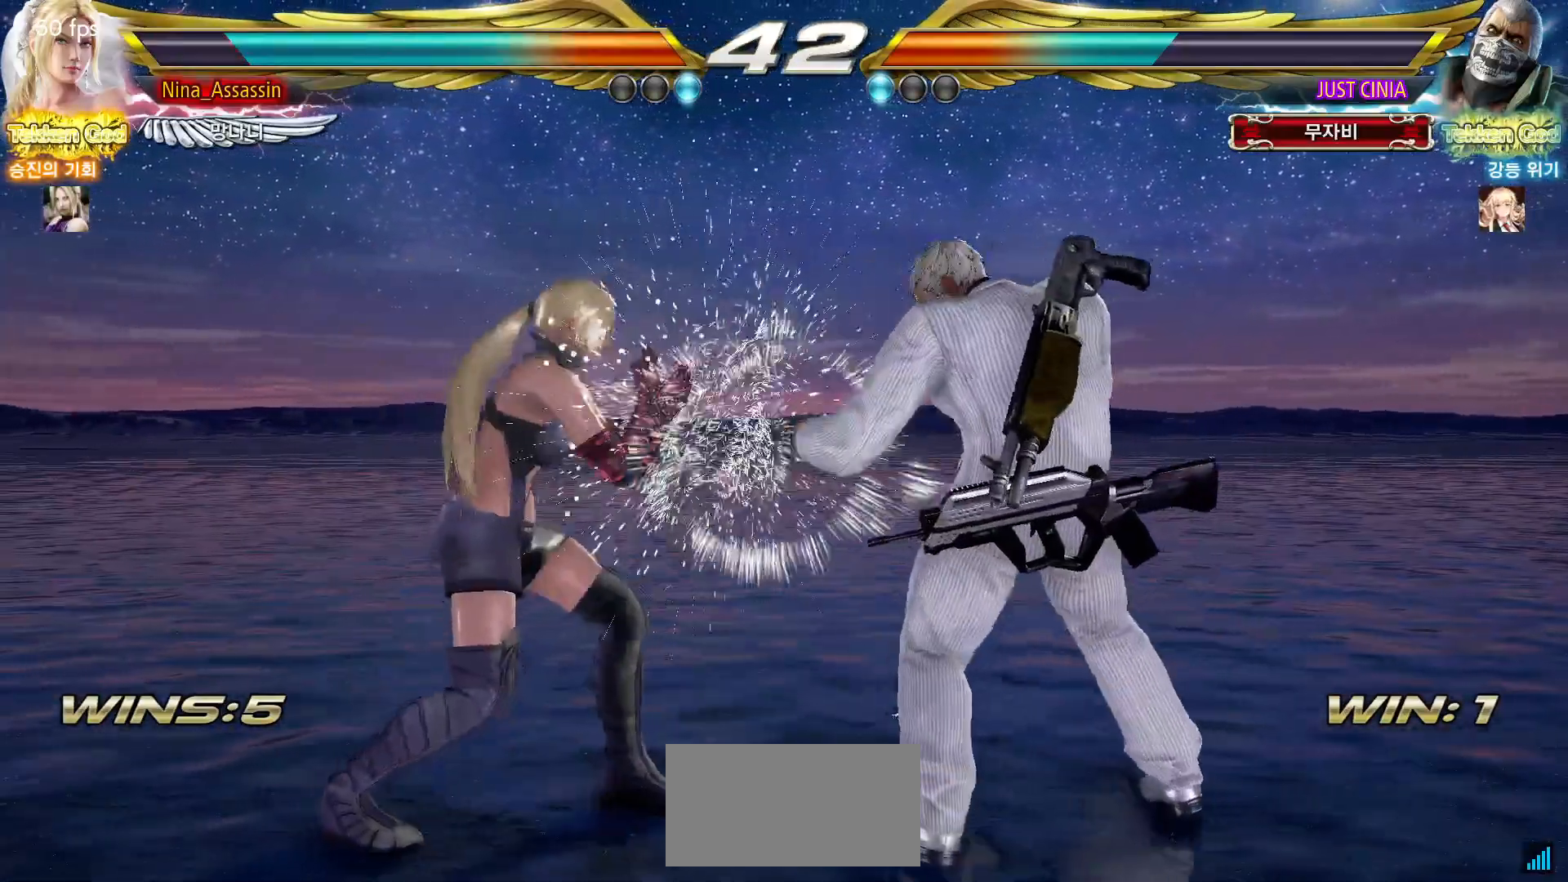
{"dt_ms": 500, "buttons": [], "left_stick": "left", "events": [[17, "SQUARE", "down"], [83, "SQUARE", "up"], [133, "TRIANGLE", "down"], [217, "TRIANGLE", "up"], [467, "left_stick", "left"]]}
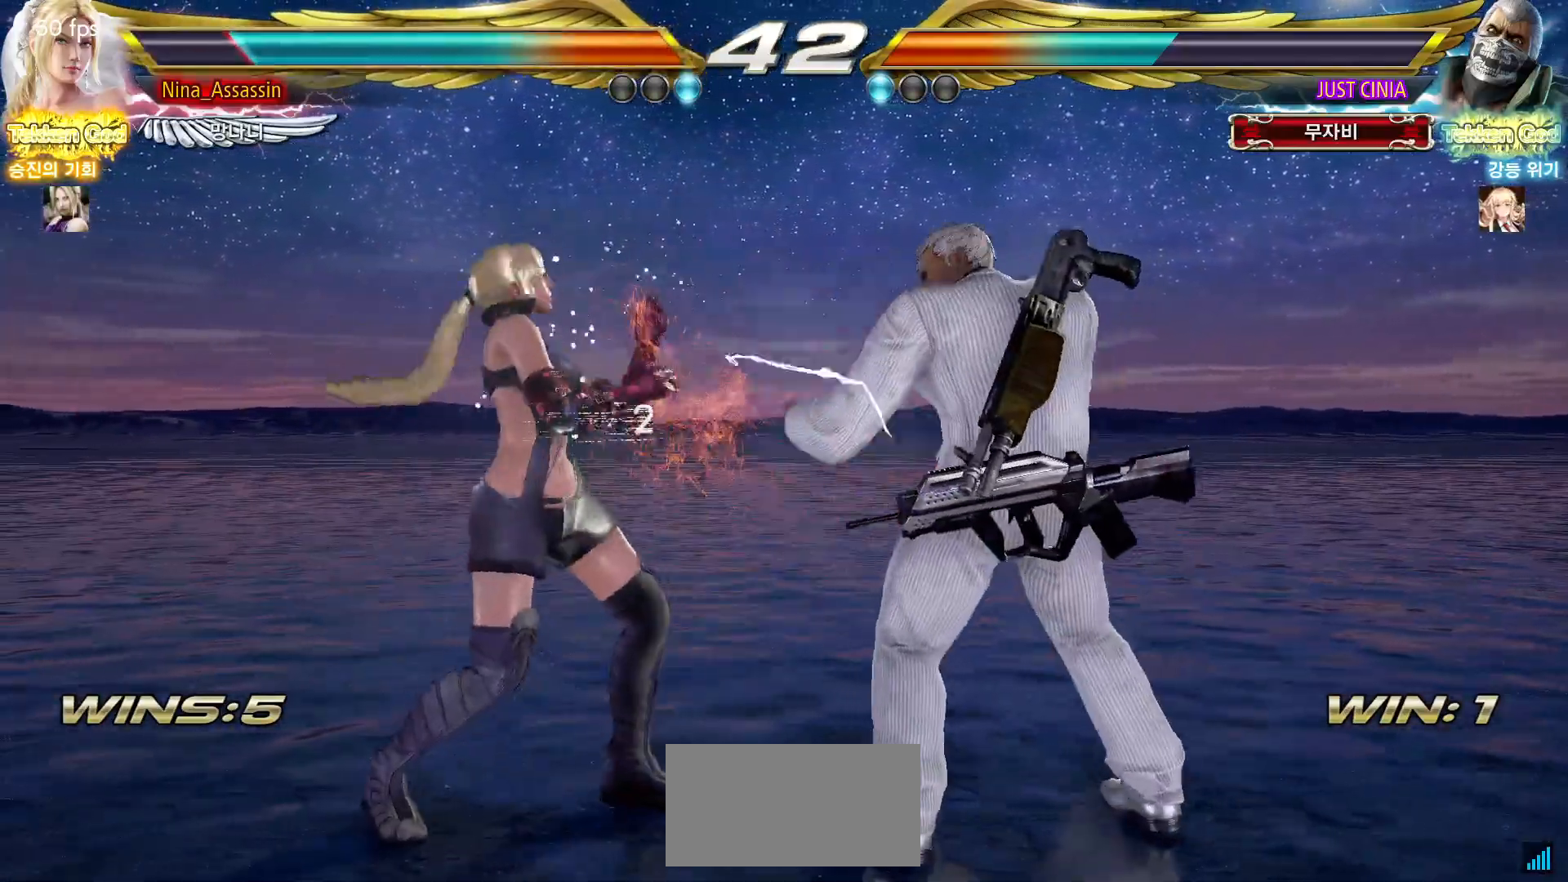
{"dt_ms": 500, "buttons": [], "left_stick": "center", "events": [[133, "left_stick", "center"], [150, "SQUARE", "down"], [200, "SQUARE", "up"], [233, "TRIANGLE", "down"], [317, "TRIANGLE", "up"]]}
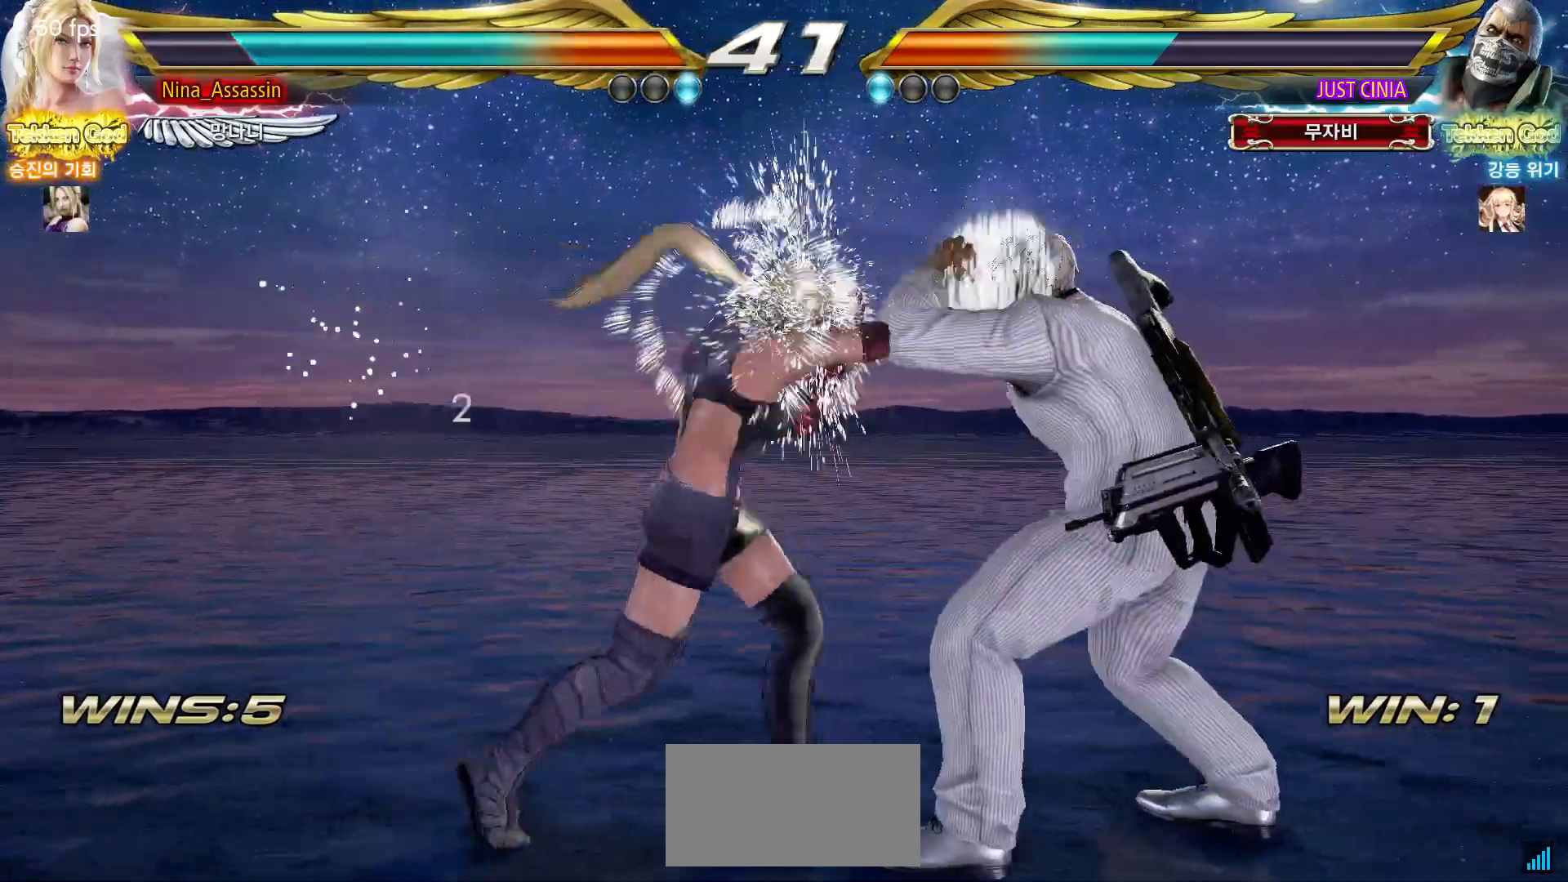
{"dt_ms": 500, "buttons": [], "left_stick": "center", "events": [[33, "left_stick", "down"], [100, "left_stick", "center"], [383, "left_stick", "left"], [467, "left_stick", "center"]]}
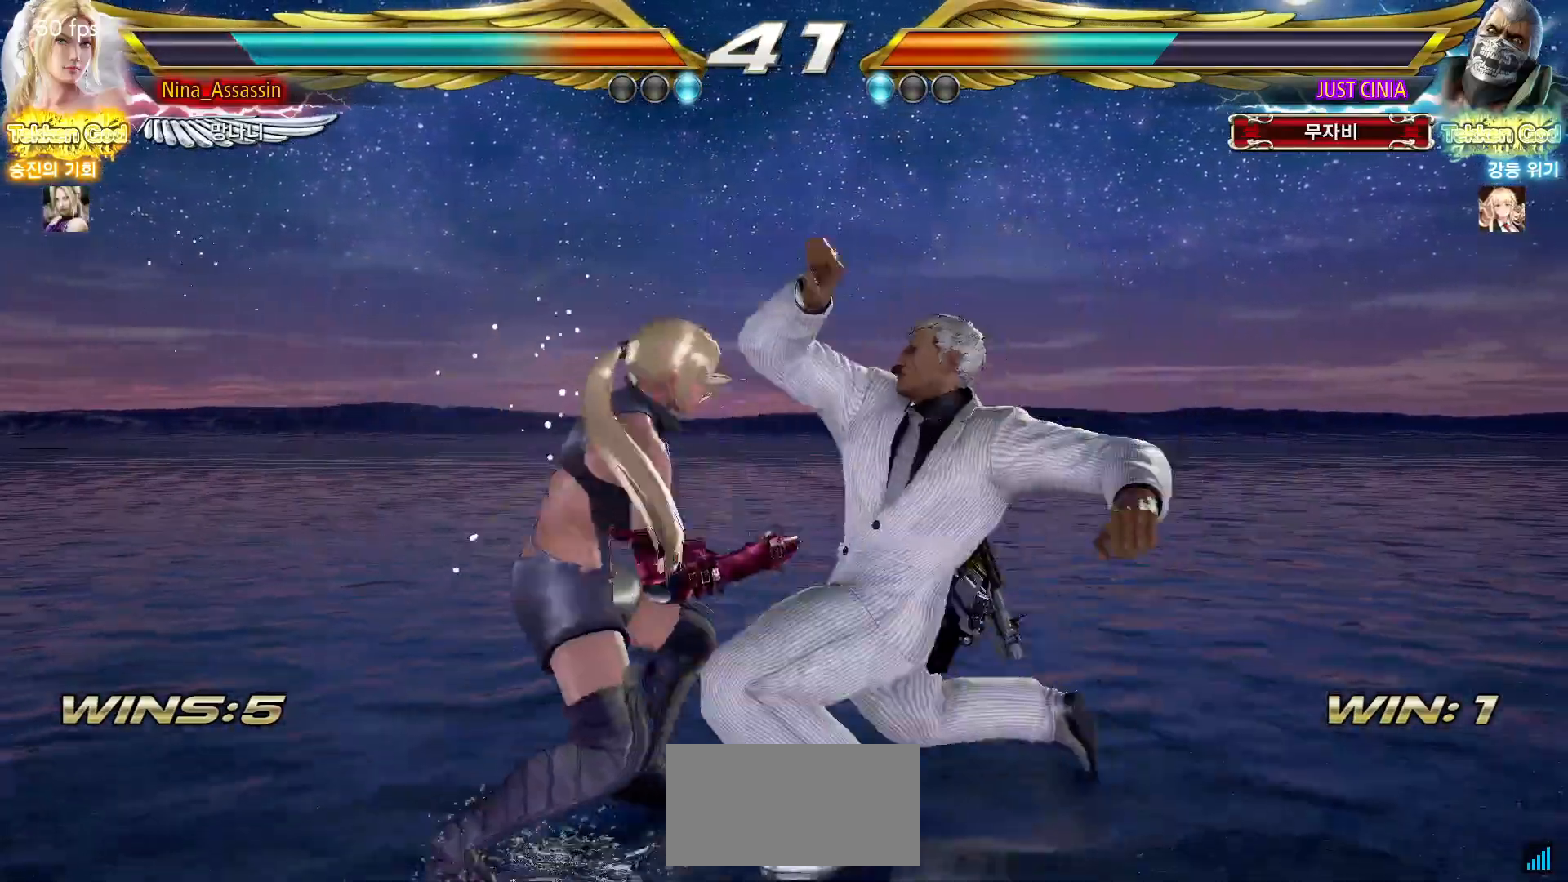
{"dt_ms": 500, "buttons": [], "left_stick": "down-left", "events": [[17, "left_stick", "left"], [417, "left_stick", "down-left"]]}
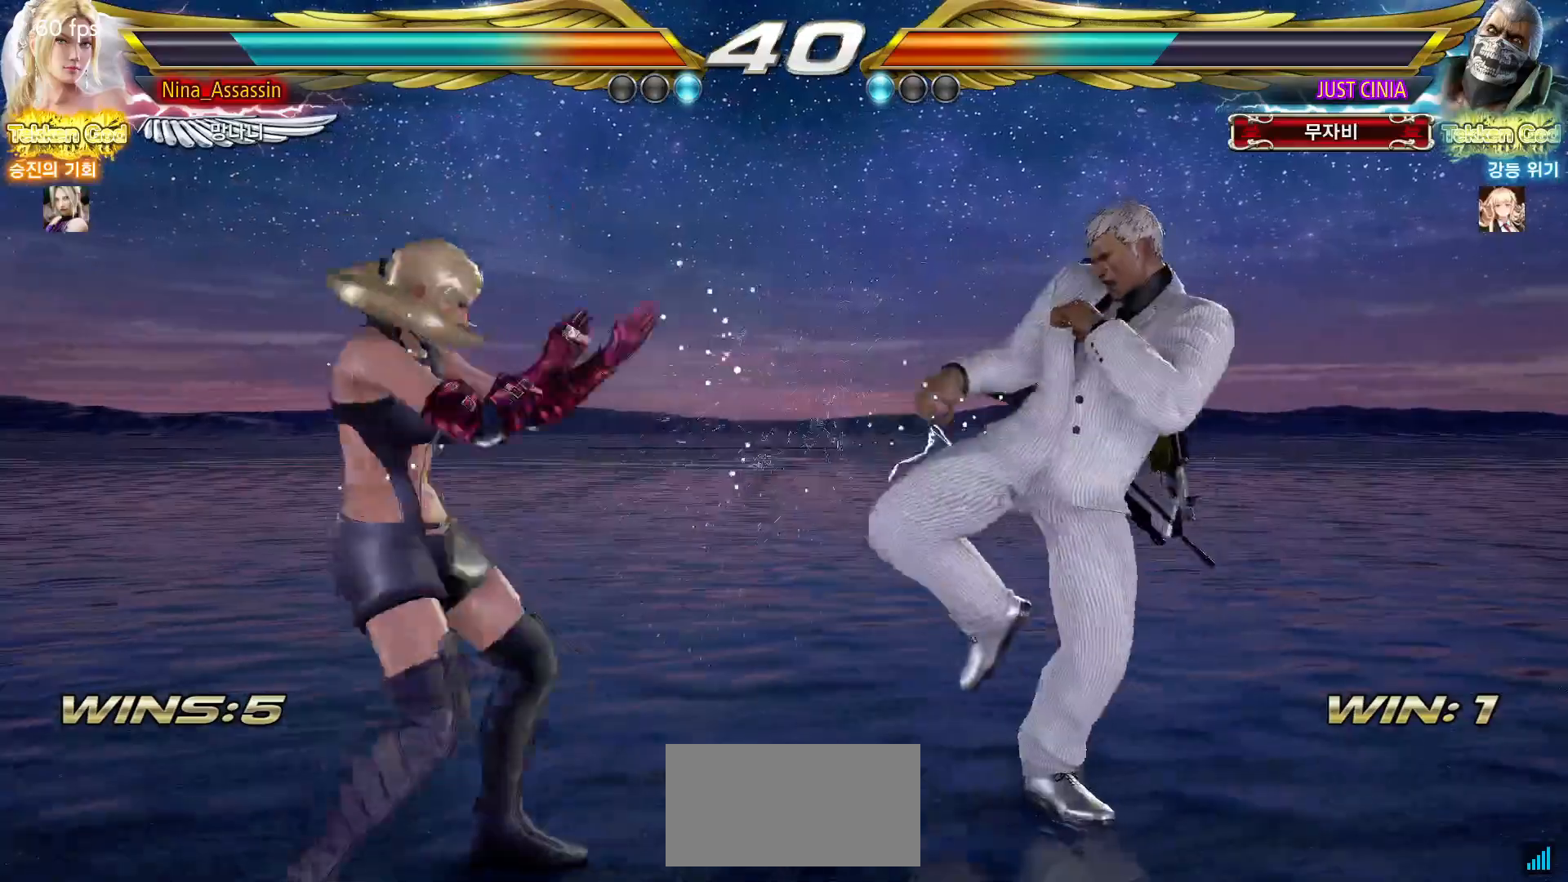
{"dt_ms": 500, "buttons": [], "left_stick": "center", "events": [[150, "left_stick", "center"], [200, "left_stick", "left"], [500, "left_stick", "center"]]}
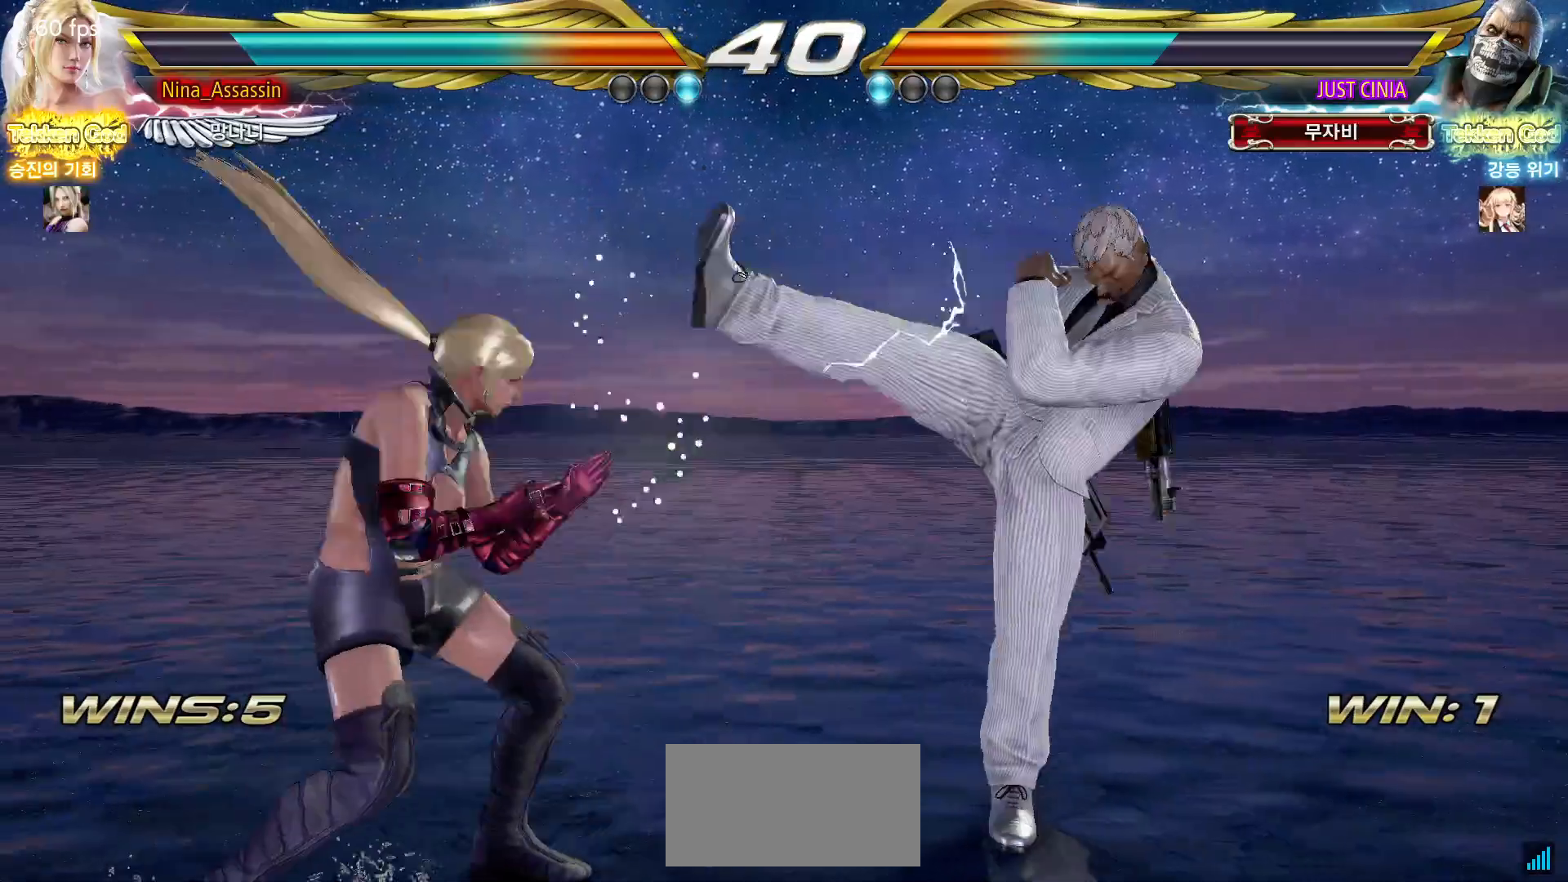
{"dt_ms": 500, "buttons": [], "left_stick": "right", "events": [[167, "left_stick", "right"], [233, "TRIANGLE", "down"], [333, "TRIANGLE", "up"]]}
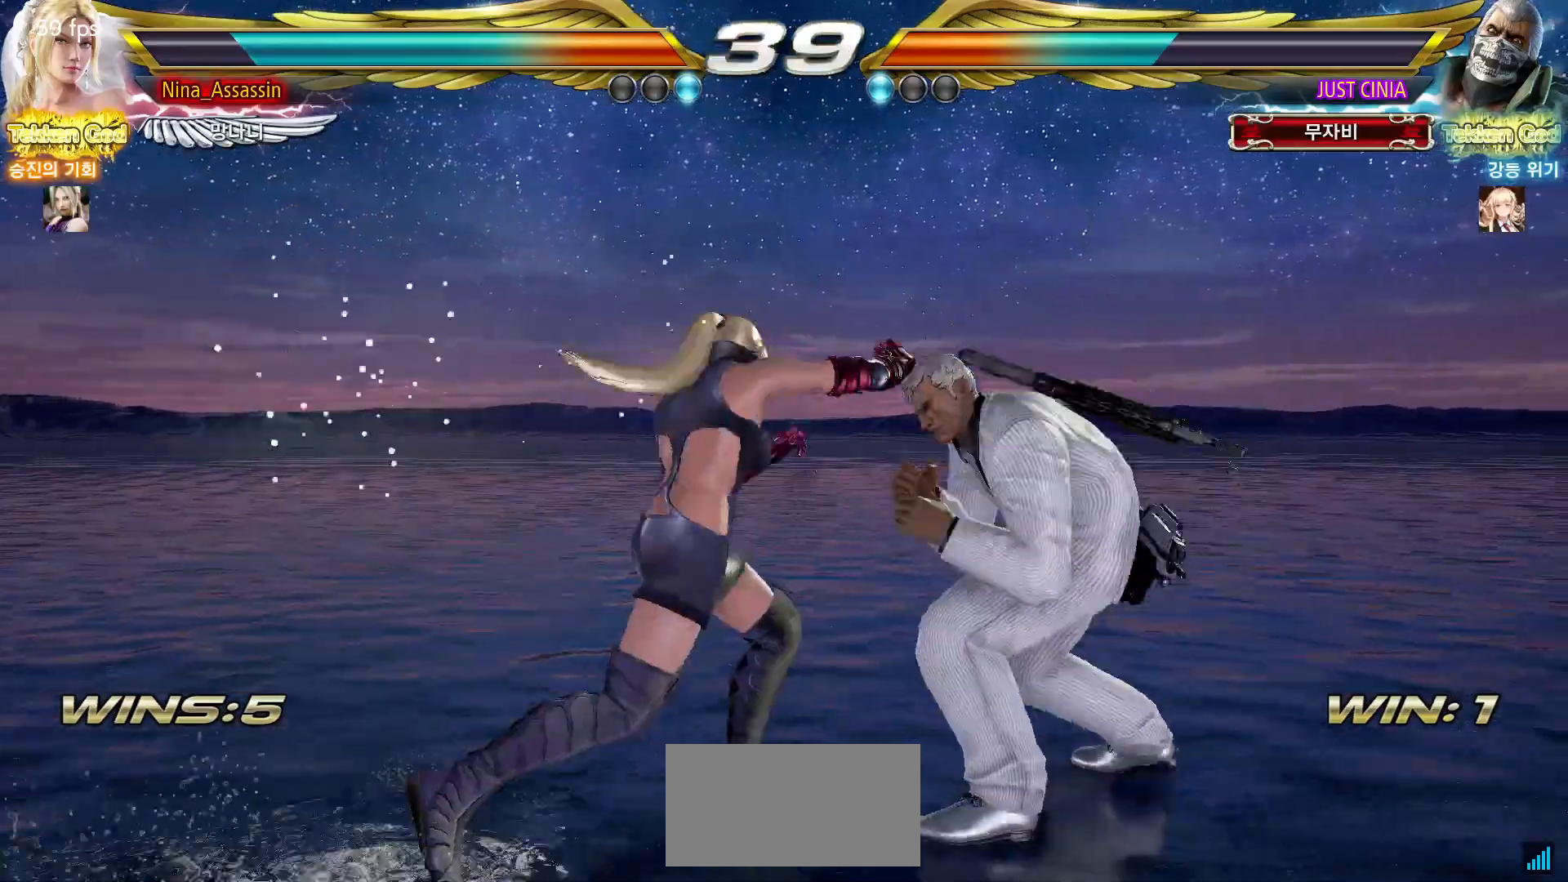
{"dt_ms": 500, "buttons": [], "left_stick": "right", "events": [[50, "SQUARE", "down"], [100, "SQUARE", "up"], [267, "SQUARE", "down"], [267, "TRIANGLE", "down"], [317, "SQUARE", "up"], [317, "TRIANGLE", "up"], [433, "SQUARE", "down"], [467, "SQUARE", "up"]]}
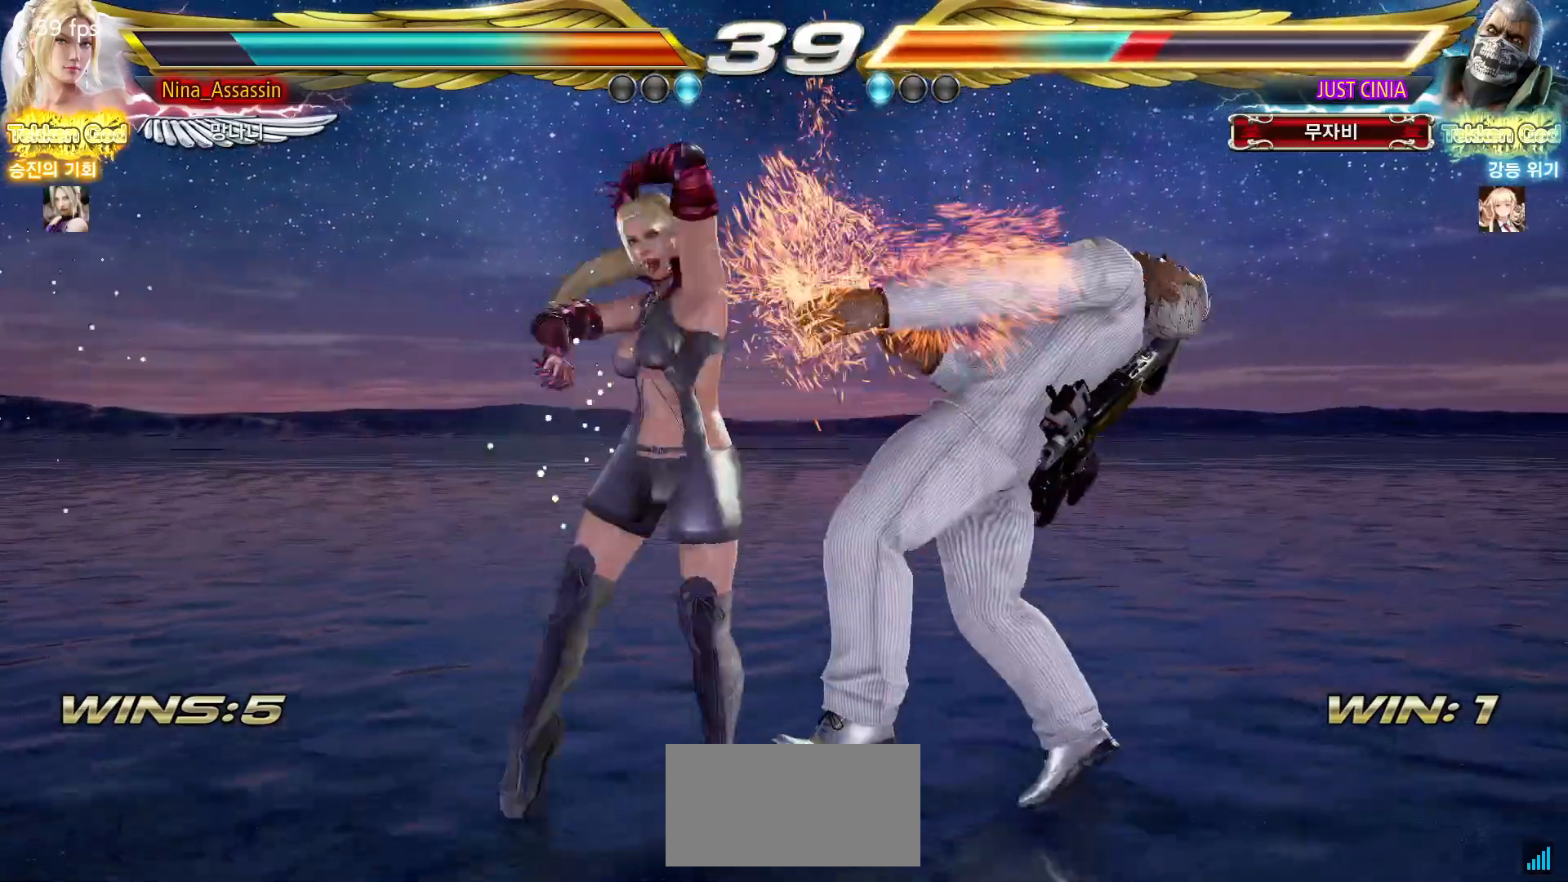
{"dt_ms": 1000, "buttons": [], "left_stick": "center"}
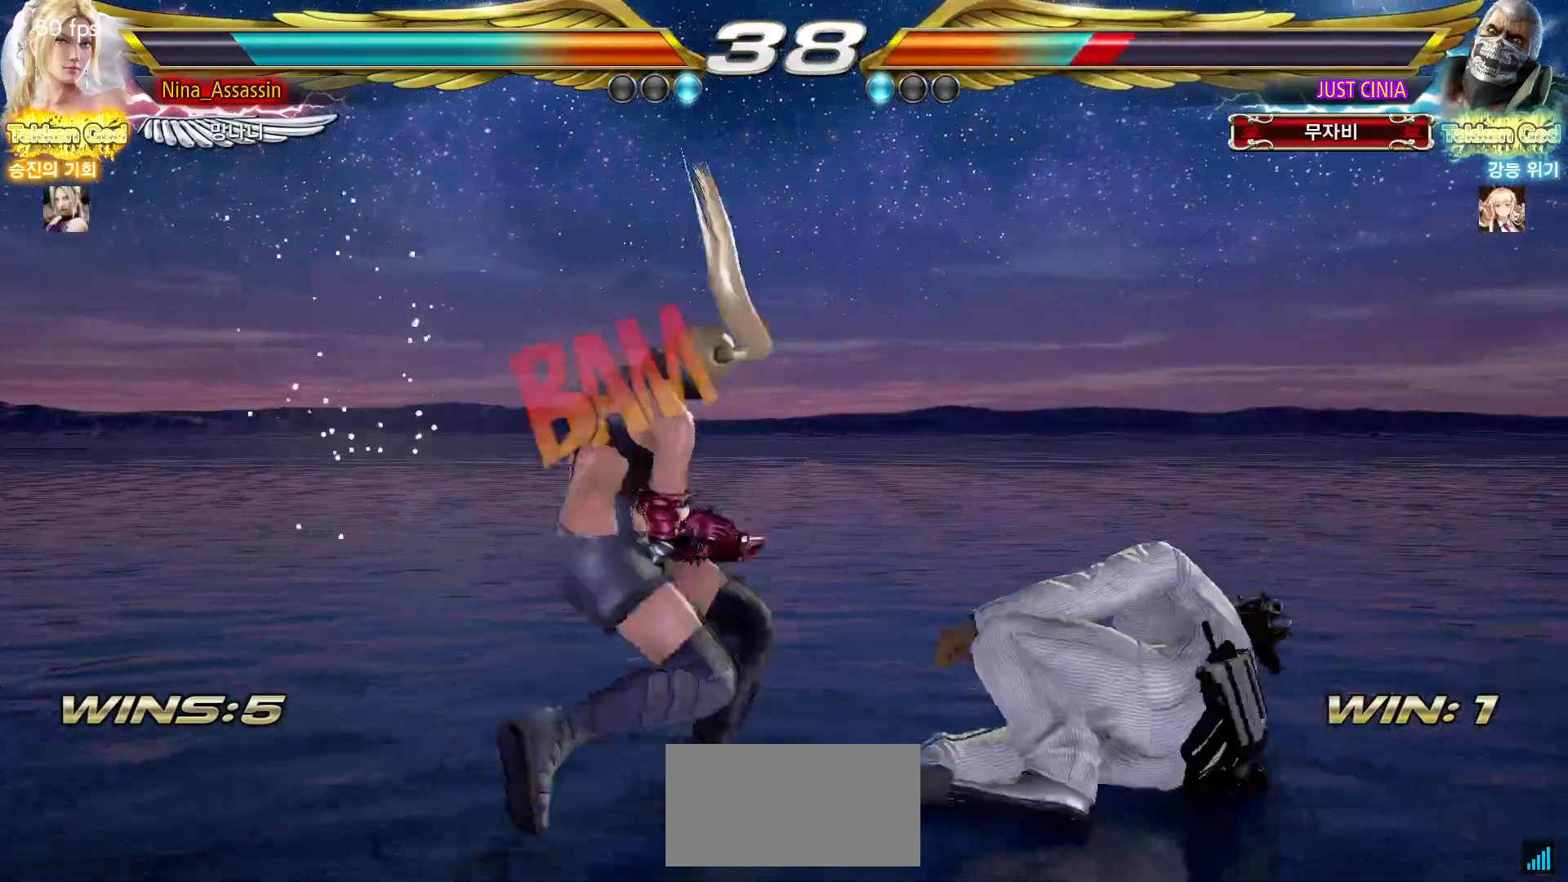
{"dt_ms": 500, "buttons": [], "left_stick": "center", "events": [[17, "SQUARE", "down"], [67, "SQUARE", "up"], [117, "SQUARE", "down"], [133, "SQUARE", "up"], [233, "left_stick", "left"], [450, "left_stick", "center"]]}
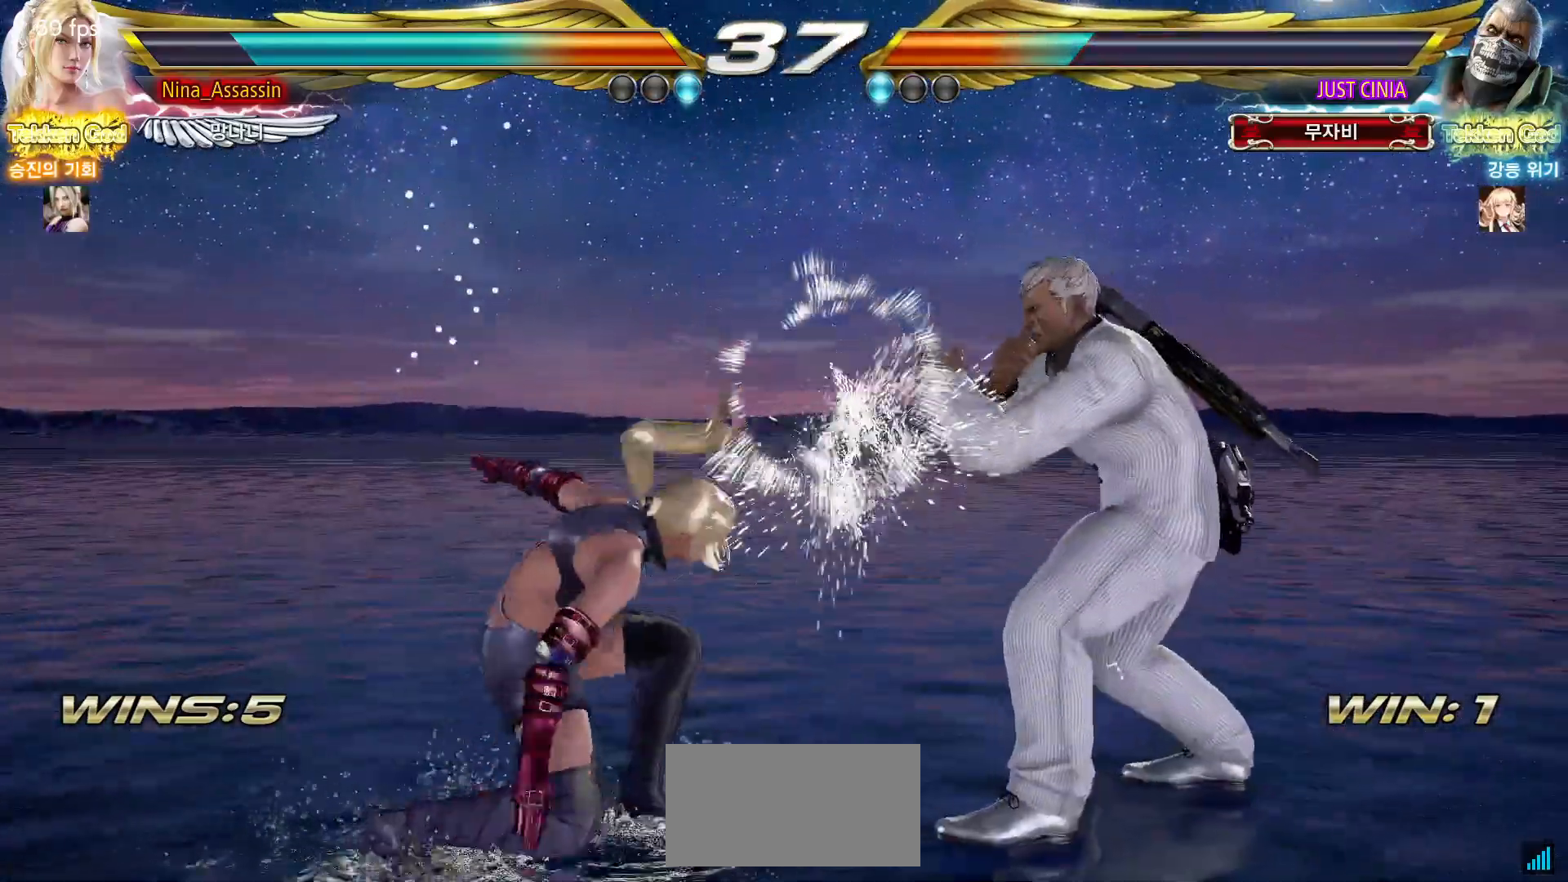
{"dt_ms": 500, "buttons": [], "left_stick": "left", "events": [[133, "left_stick", "left"], [200, "left_stick", "center"], [250, "left_stick", "left"]]}
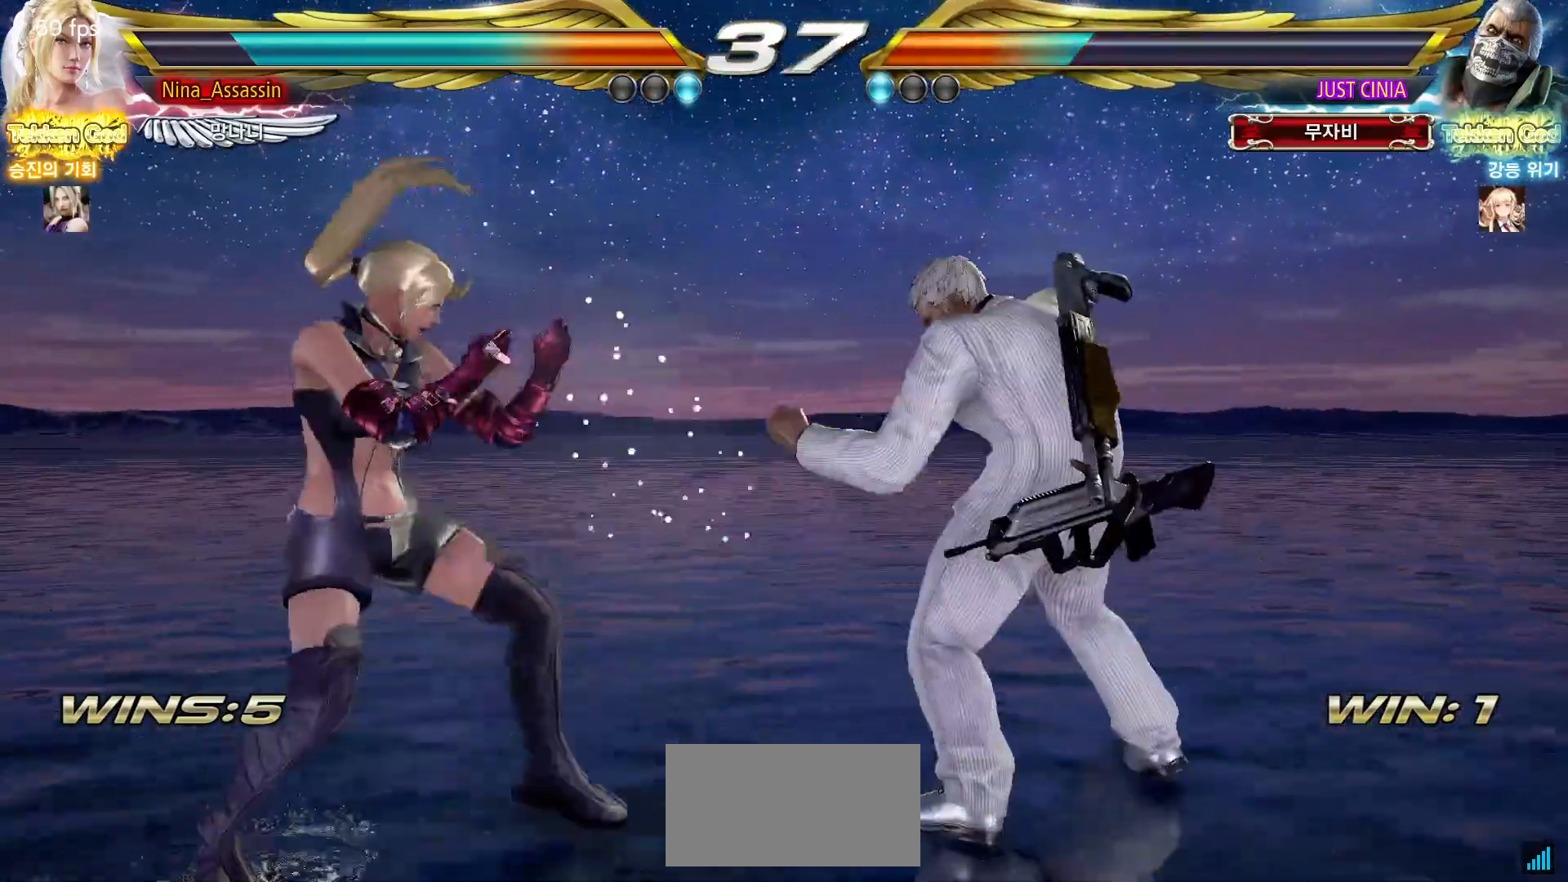
{"dt_ms": 500, "buttons": [], "left_stick": "center", "events": [[200, "left_stick", "center"], [217, "SQUARE", "down"], [283, "SQUARE", "up"], [333, "CIRCLE", "down"], [417, "CIRCLE", "up"]]}
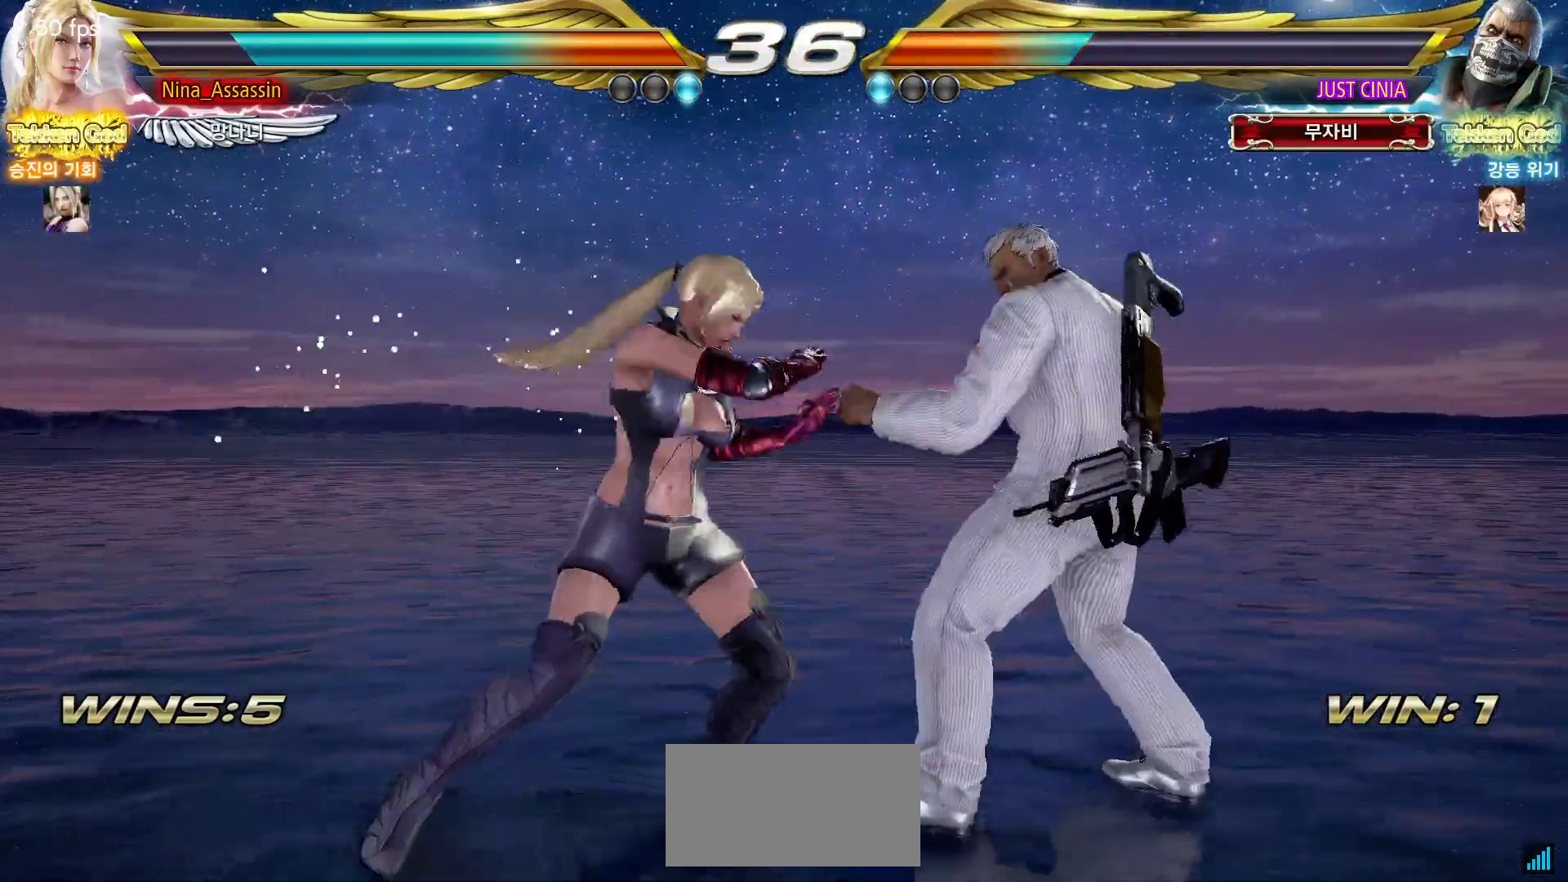
{"dt_ms": 500, "buttons": [], "left_stick": "center", "events": [[250, "left_stick", "left"], [483, "left_stick", "center"]]}
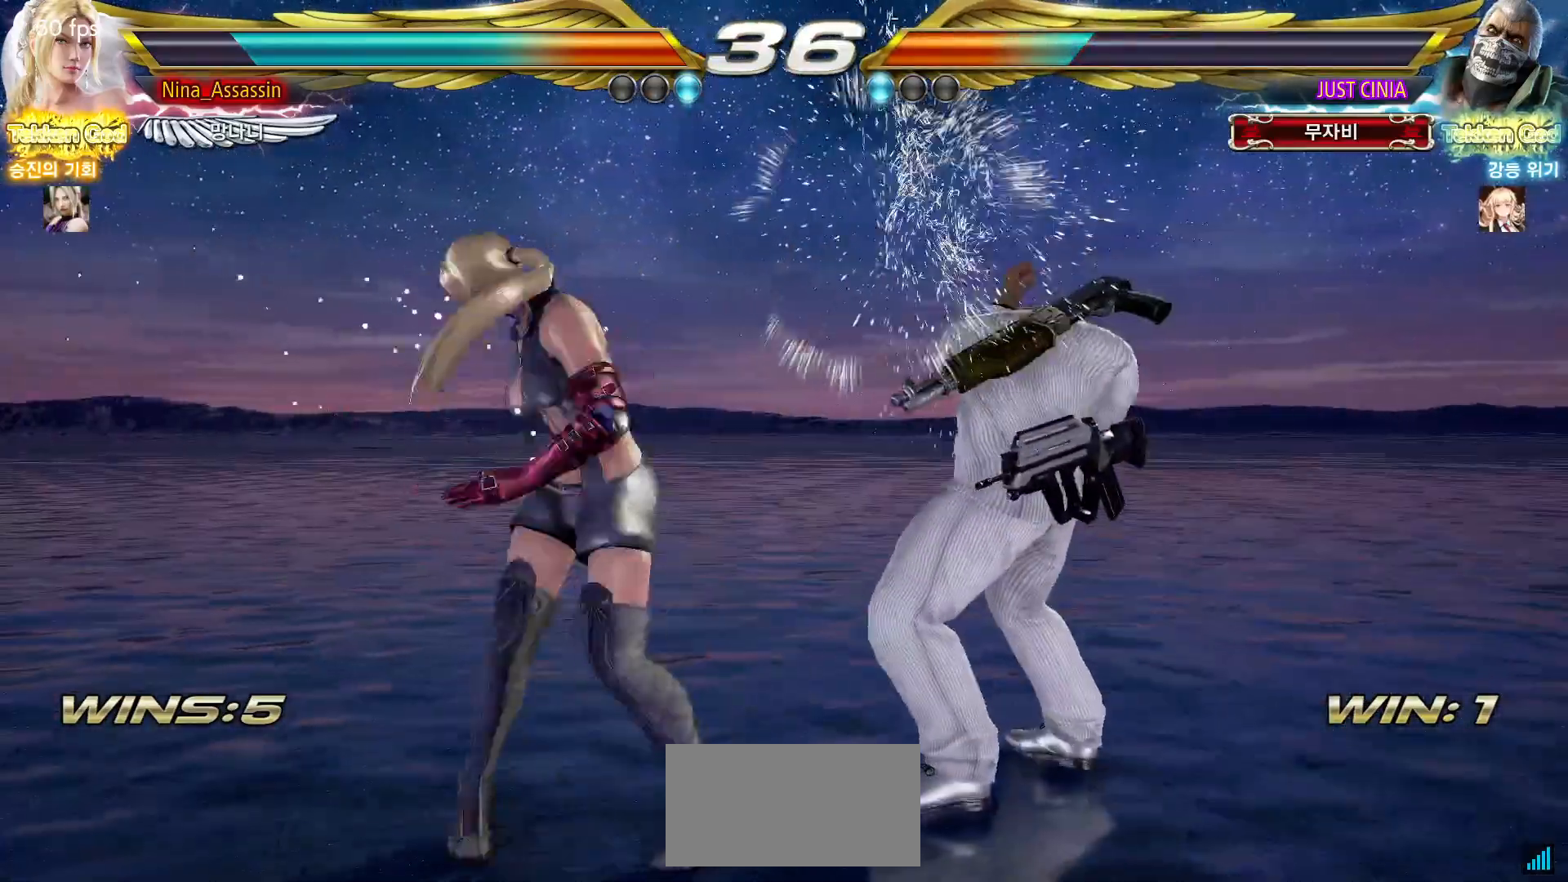
{"dt_ms": 500, "buttons": [], "left_stick": "down-left", "events": [[167, "left_stick", "left"], [233, "left_stick", "center"], [283, "left_stick", "left"], [500, "left_stick", "down-left"]]}
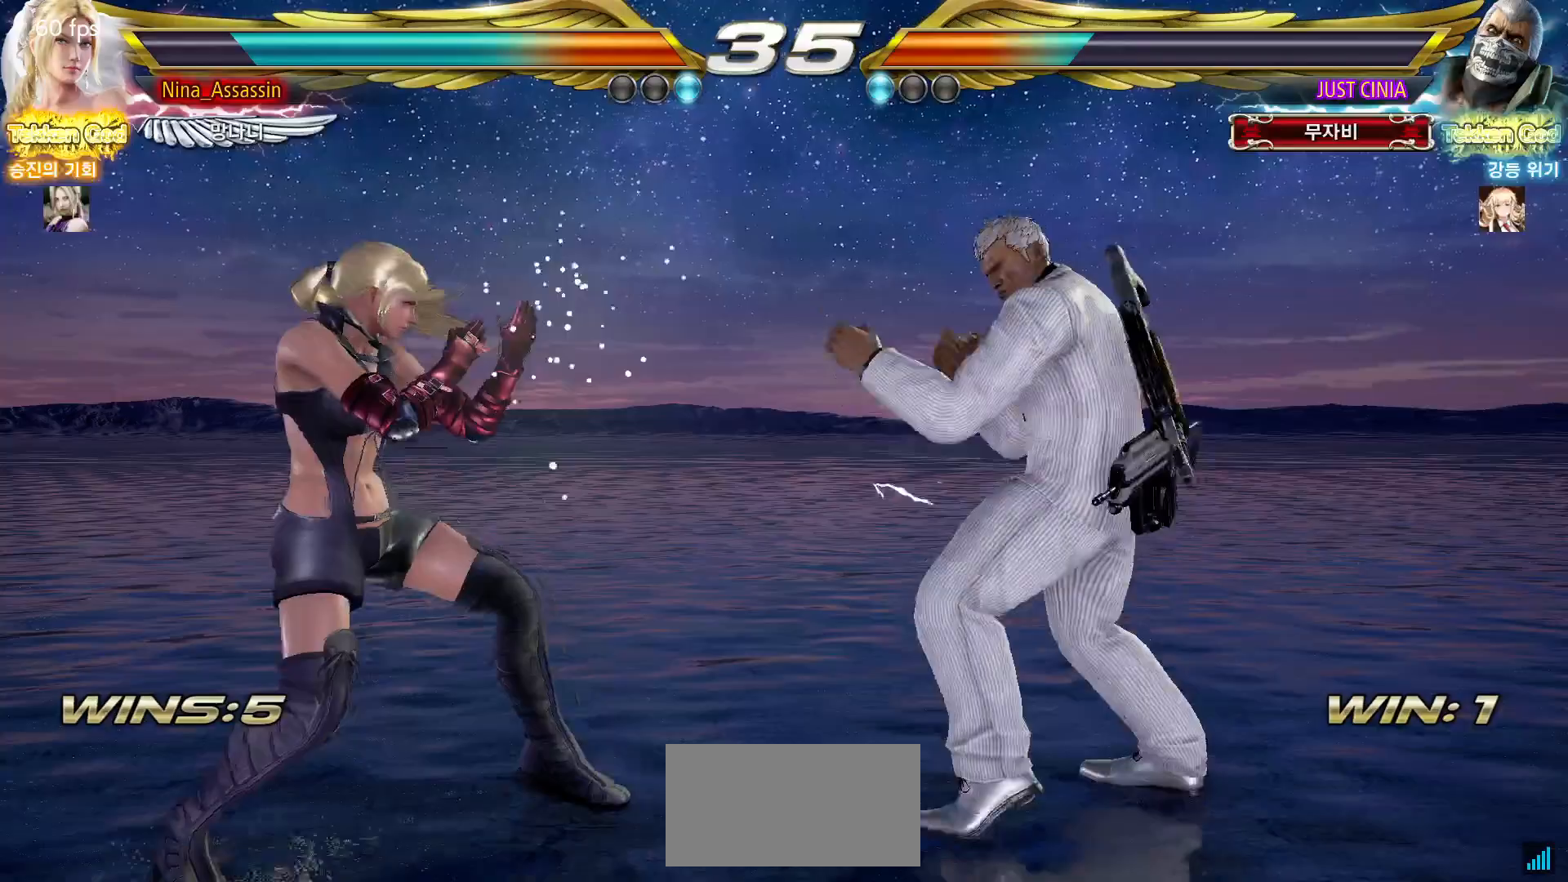
{"dt_ms": 500, "buttons": [], "left_stick": "center", "events": [[100, "left_stick", "center"], [150, "left_stick", "left"], [467, "left_stick", "center"]]}
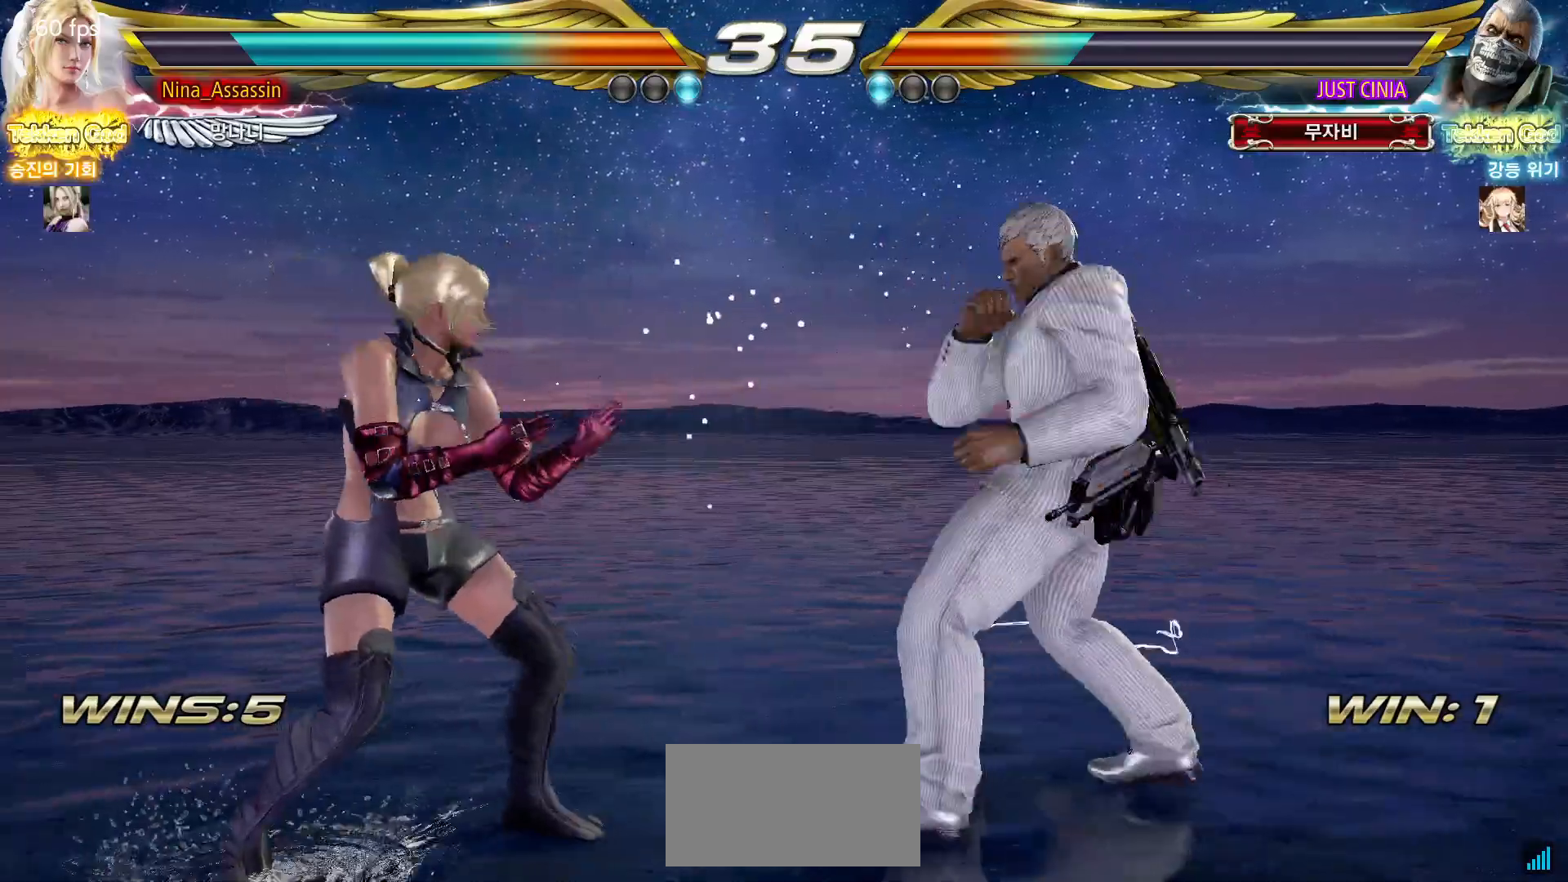
{"dt_ms": 500, "buttons": [], "left_stick": "center", "events": [[17, "left_stick", "left"], [433, "left_stick", "center"]]}
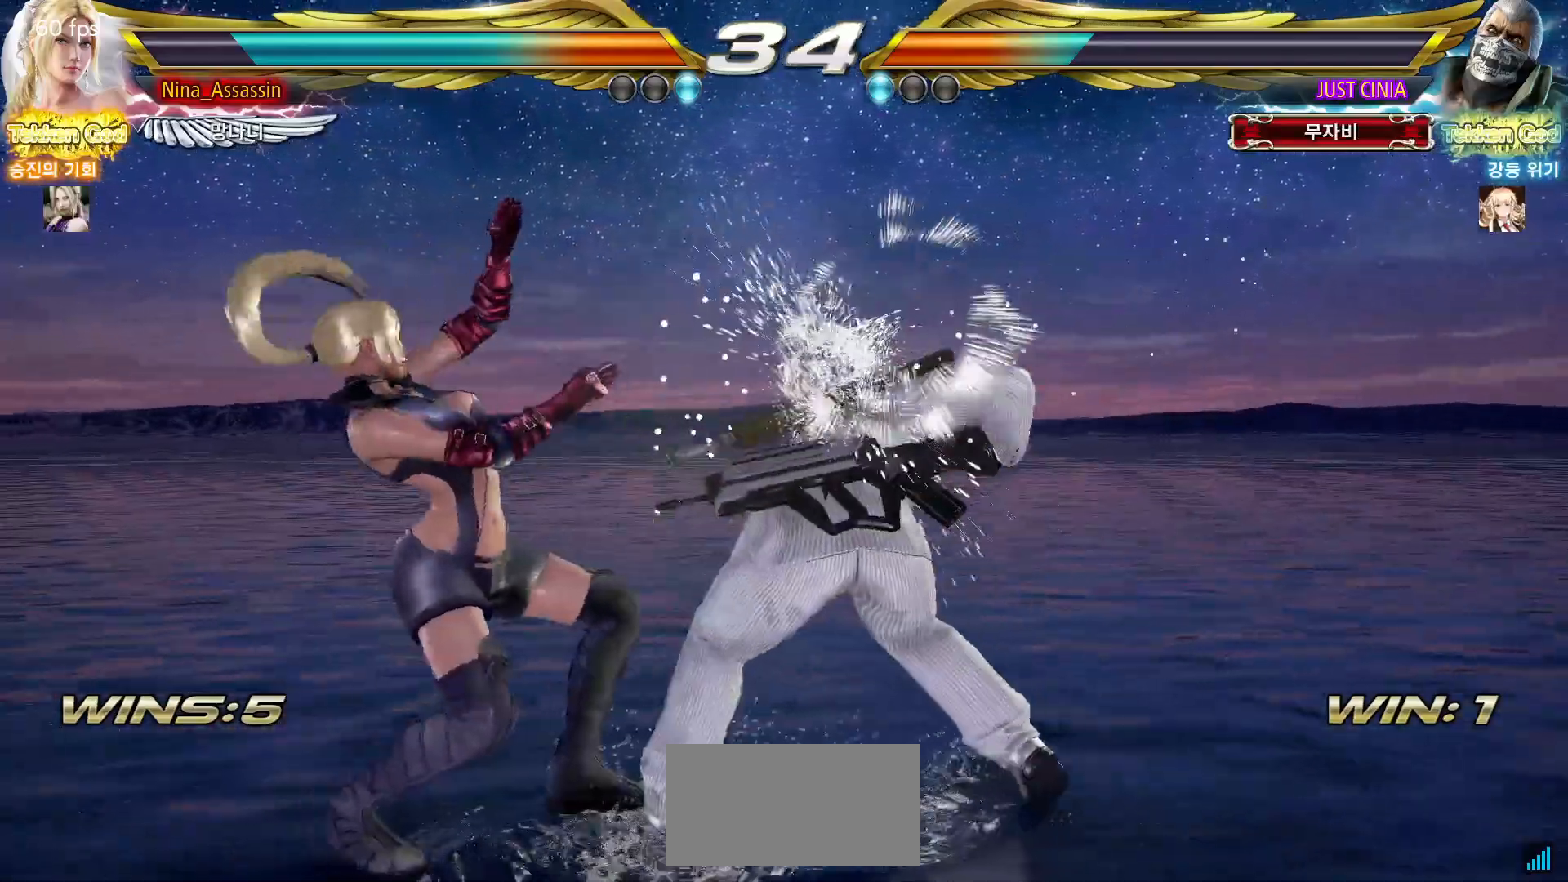
{"dt_ms": 500, "buttons": [], "left_stick": "down", "events": [[317, "left_stick", "down"], [383, "left_stick", "center"], [467, "left_stick", "down"]]}
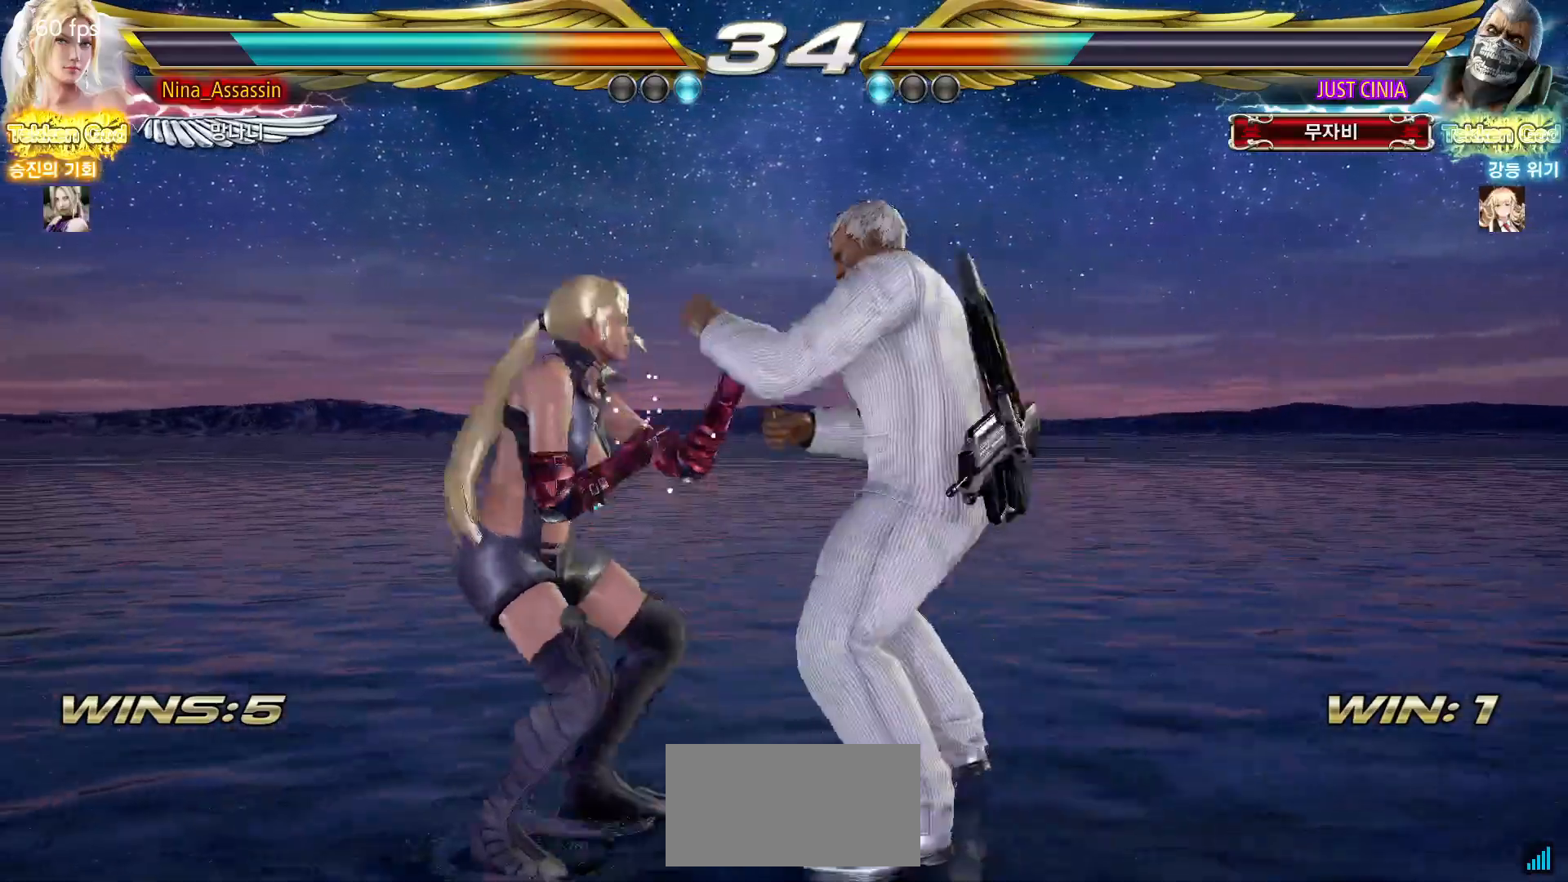
{"dt_ms": 500, "buttons": [], "left_stick": "center", "events": [[267, "left_stick", "center"]]}
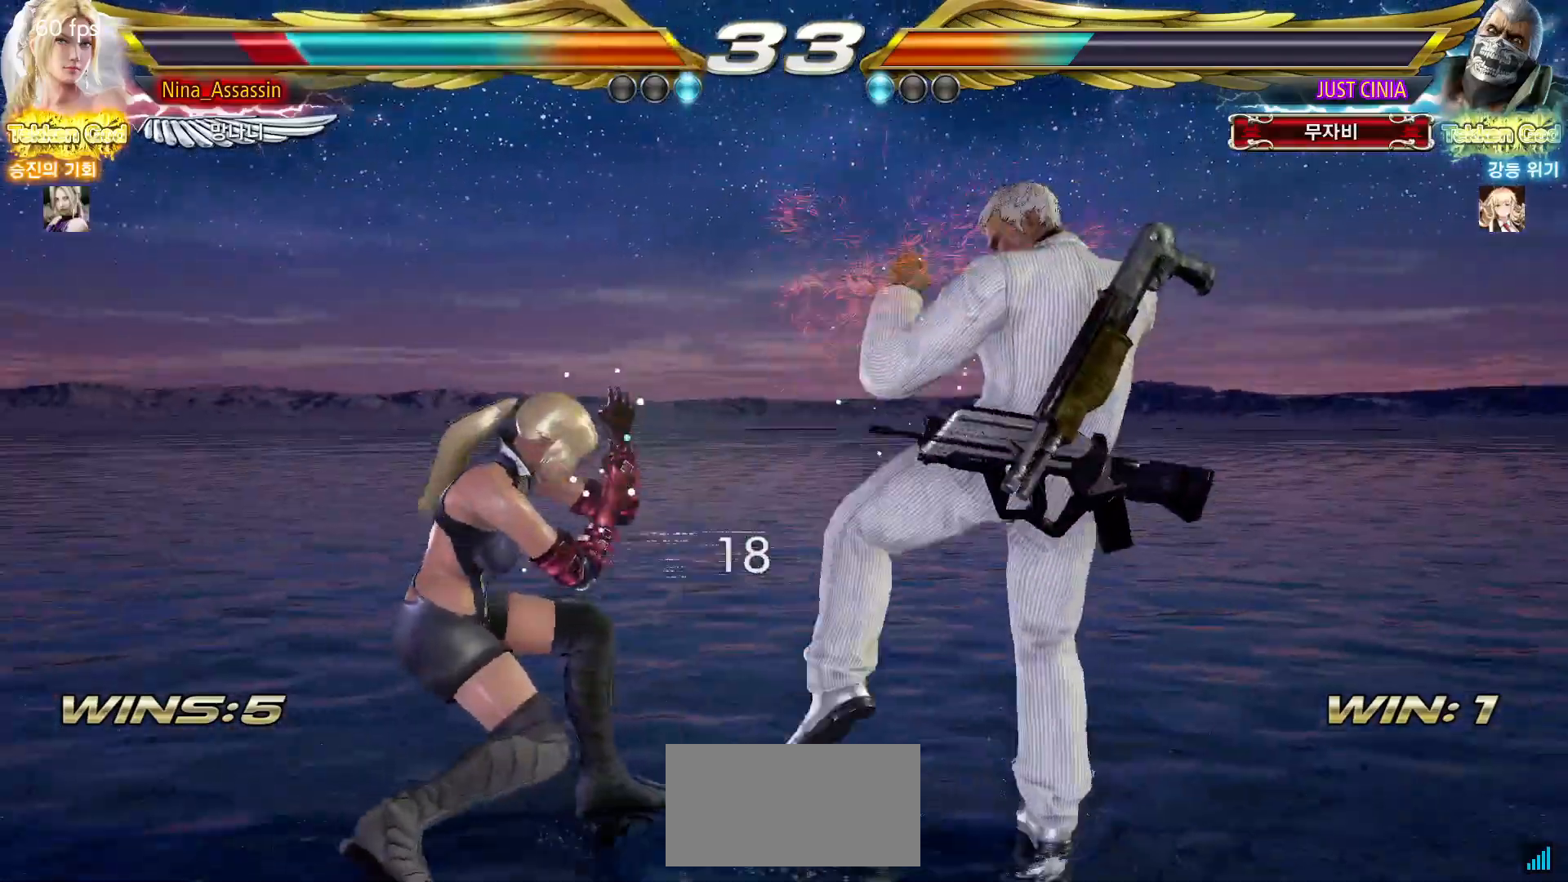
{"dt_ms": 500, "buttons": [], "left_stick": "left", "events": [[50, "left_stick", "down"], [117, "left_stick", "center"], [200, "left_stick", "down"], [283, "left_stick", "center"], [383, "left_stick", "left"], [450, "left_stick", "center"], [500, "left_stick", "left"]]}
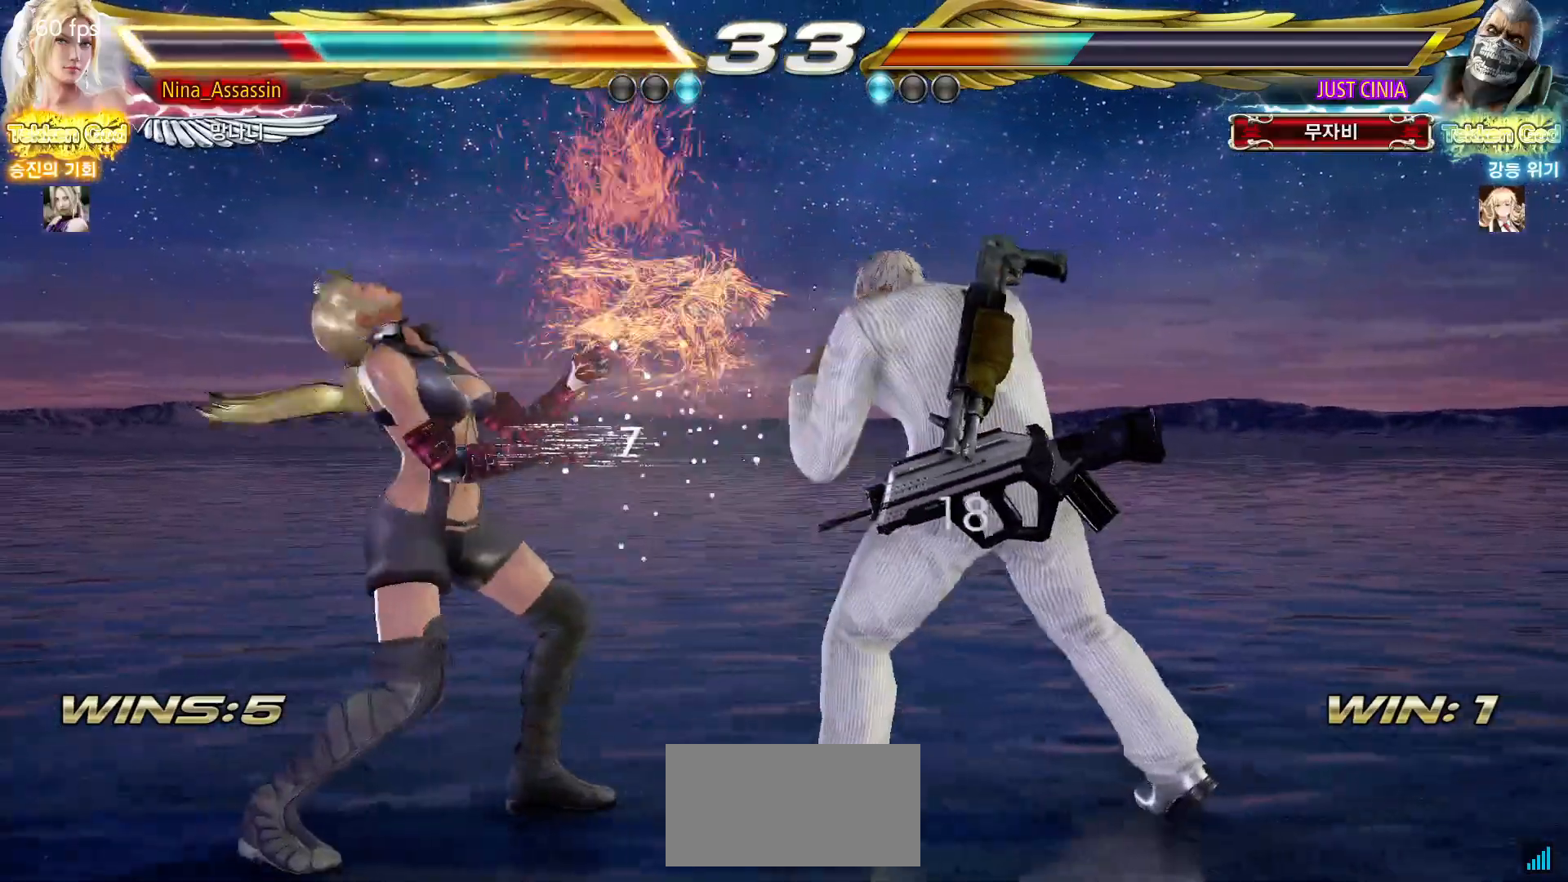
{"dt_ms": 500, "buttons": [], "left_stick": "left", "events": []}
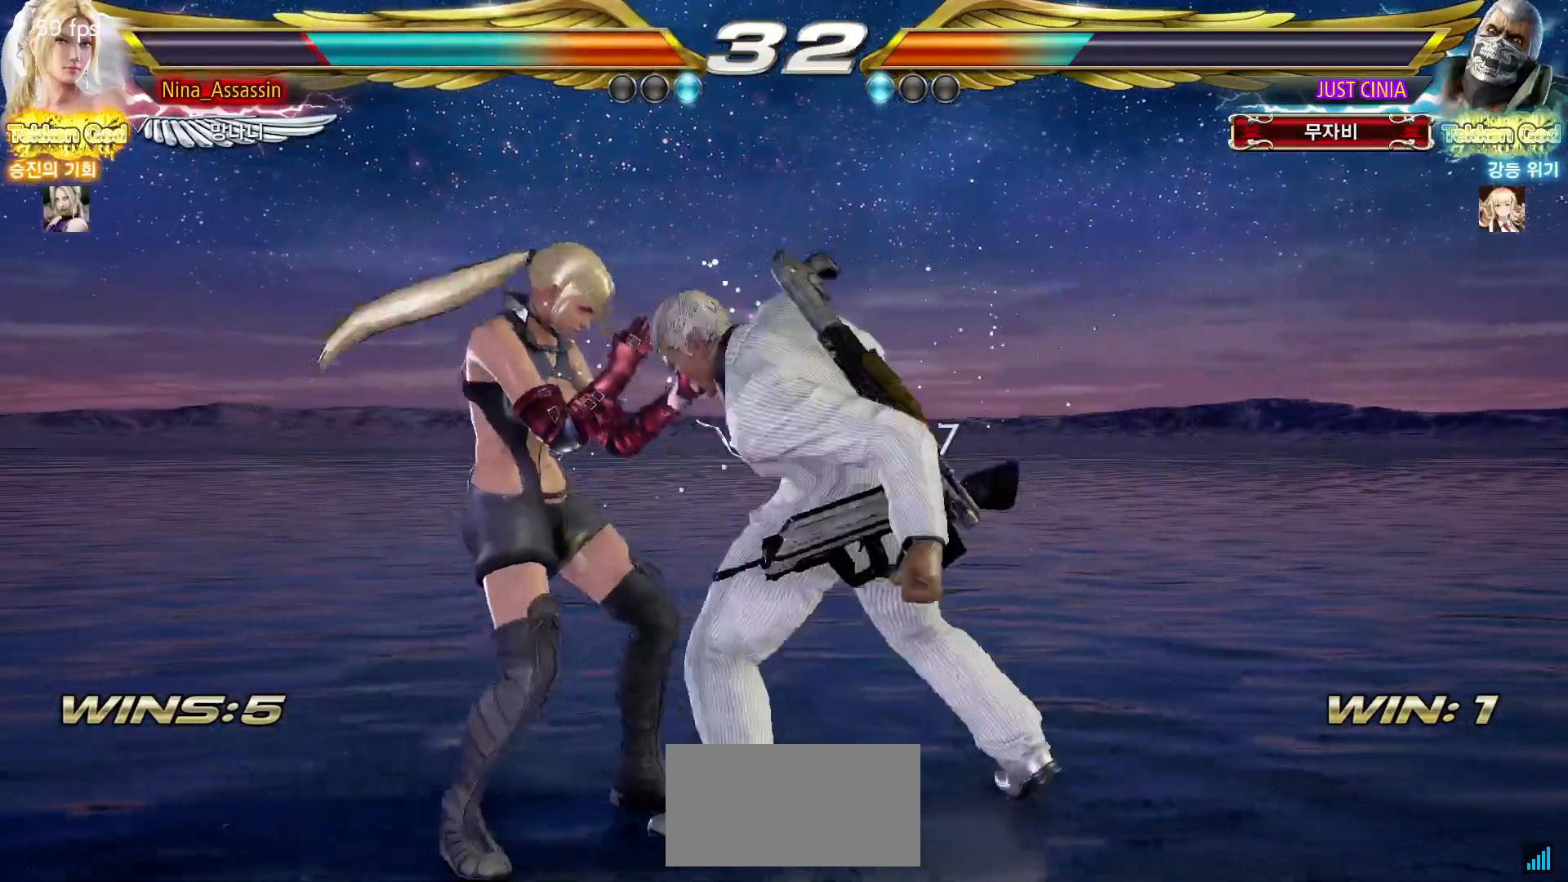
{"dt_ms": 1000, "buttons": [], "left_stick": "down-left"}